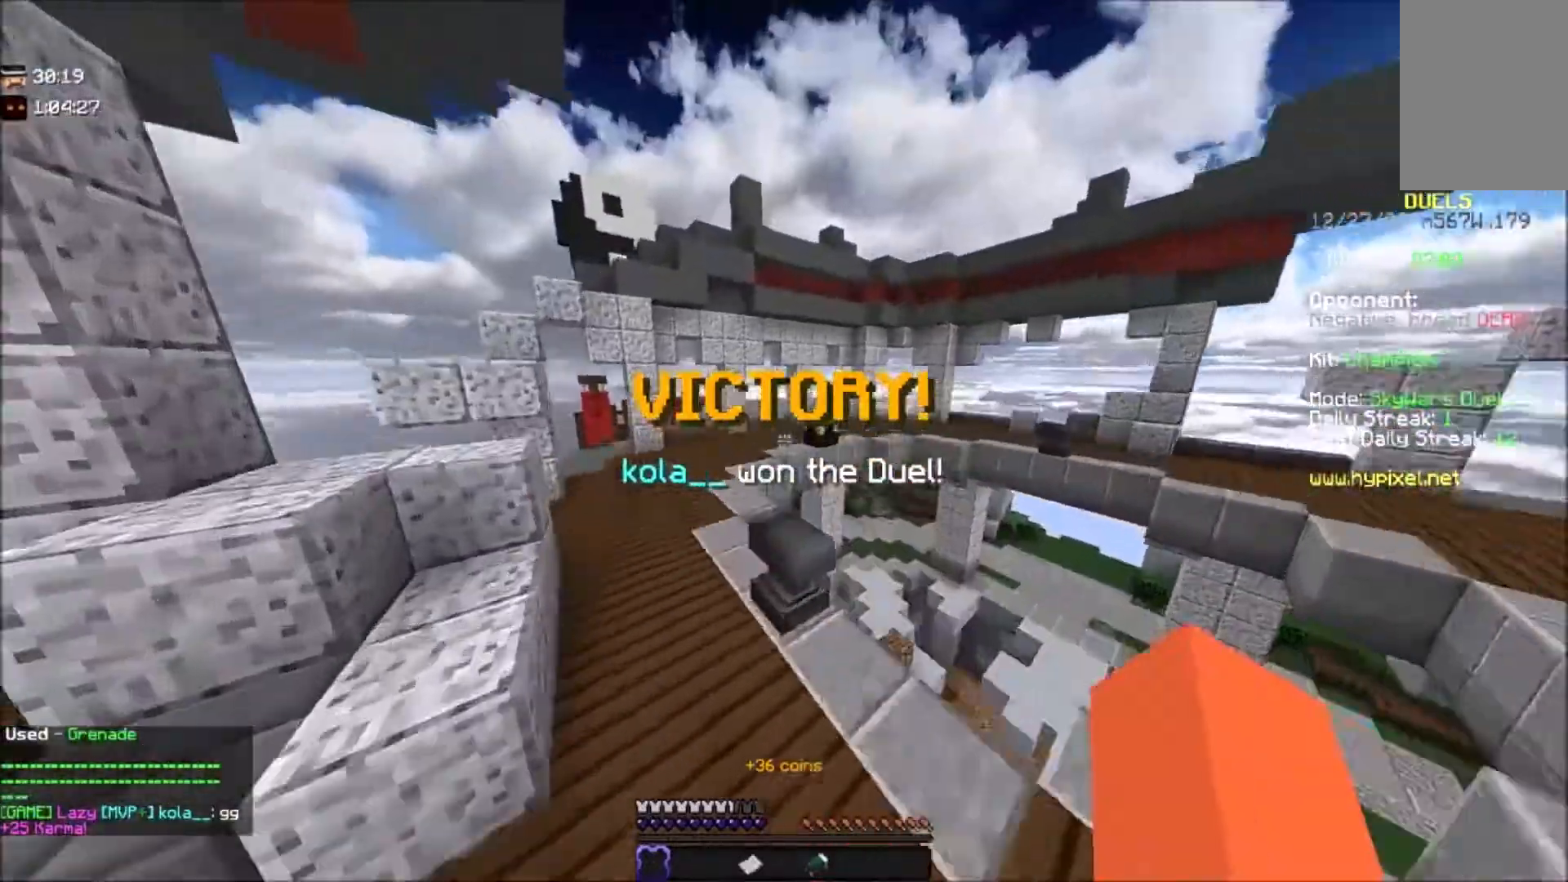
Gameplay with keyboard and mouse; each line is a JSON object with the keys and mouse buttons held at the frame after it. "events" lists presses ("down") and releases ("up") of "a", "d", "s", "space", "w", "mouse_left" and "mouse_right" between this image and that frame as [ms after this image, input, new state], when the widget could be followed in between. "mouse_left", "mouse_right" = the "left", "right" buttons of the "mouse" list. No other keys are recorded. Fast repeated clicks can show as one long hold. Mouse movement is not recorded.
{"keys": ["space", "w"], "mouse": [], "events": [[101, "space", "up"], [301, "space", "down"]]}
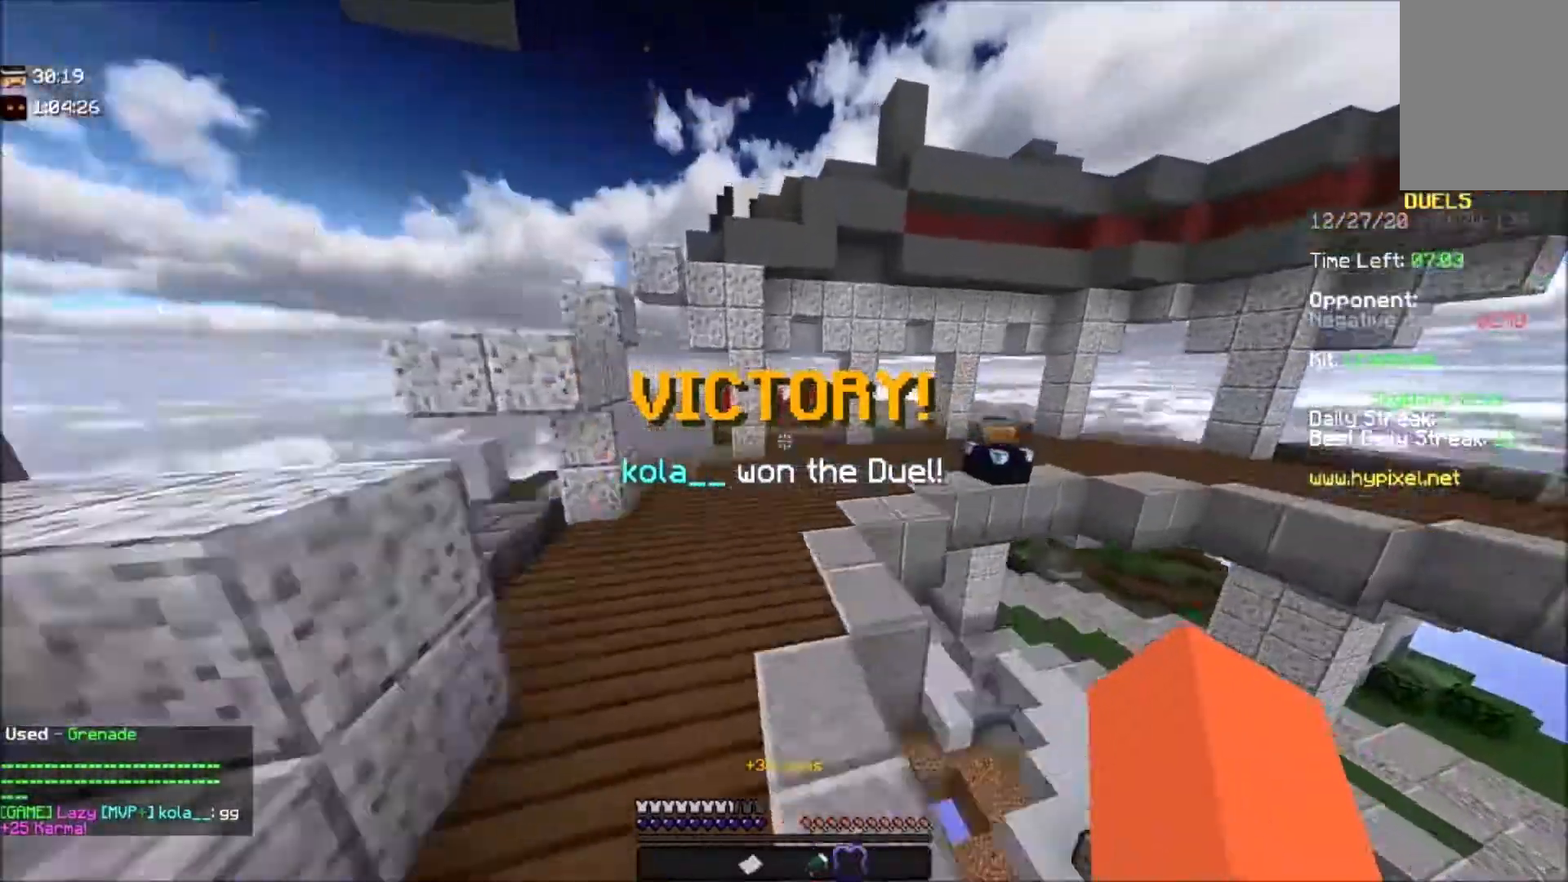
{"keys": ["a", "w"], "mouse": ["left"], "events": [[67, "a", "down"], [67, "mouse_left", "down"], [67, "space", "up"], [233, "w", "up"], [467, "w", "down"]]}
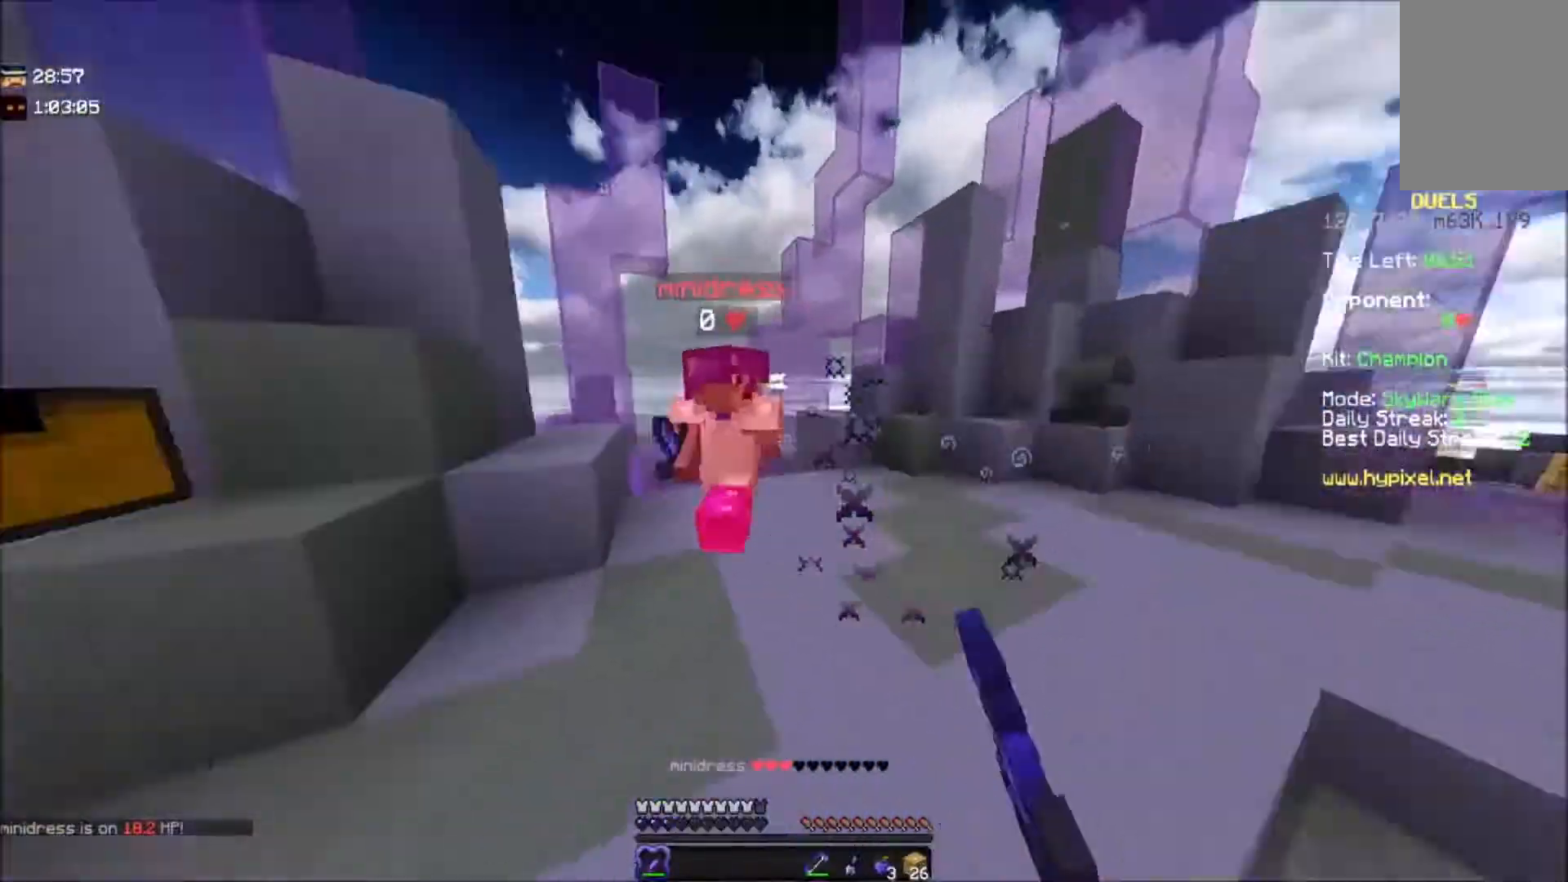
{"keys": ["a", "d", "w"], "mouse": ["left"]}
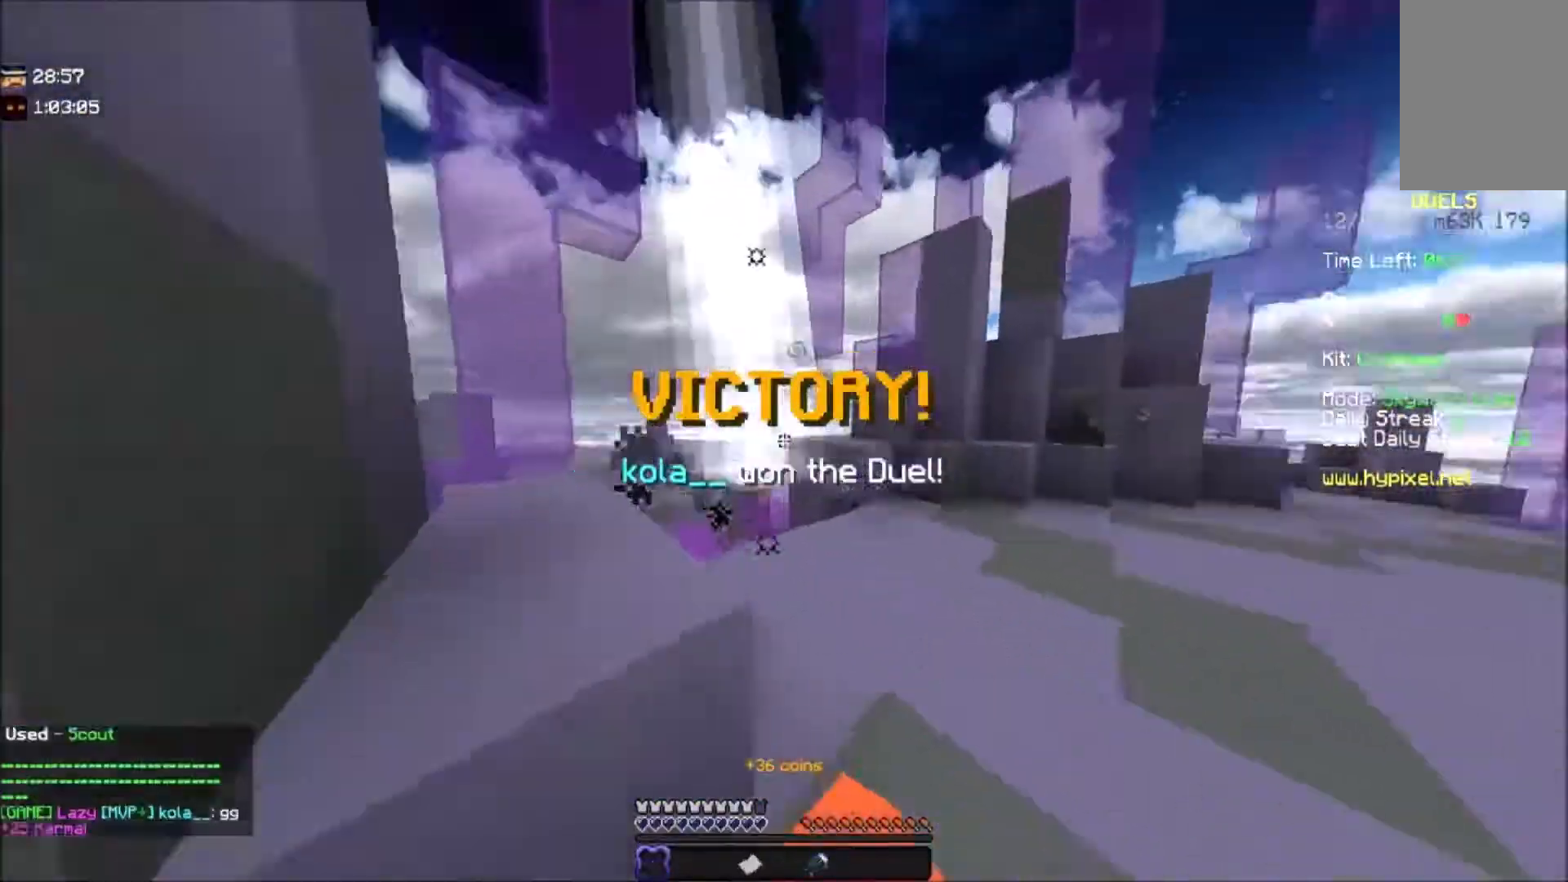
{"keys": ["d", "w"], "mouse": [], "events": [[33, "a", "up"], [200, "d", "up"], [267, "mouse_left", "up"], [267, "space", "down"], [367, "mouse_left", "down"], [467, "mouse_left", "up"], [500, "d", "down"], [500, "space", "up"]]}
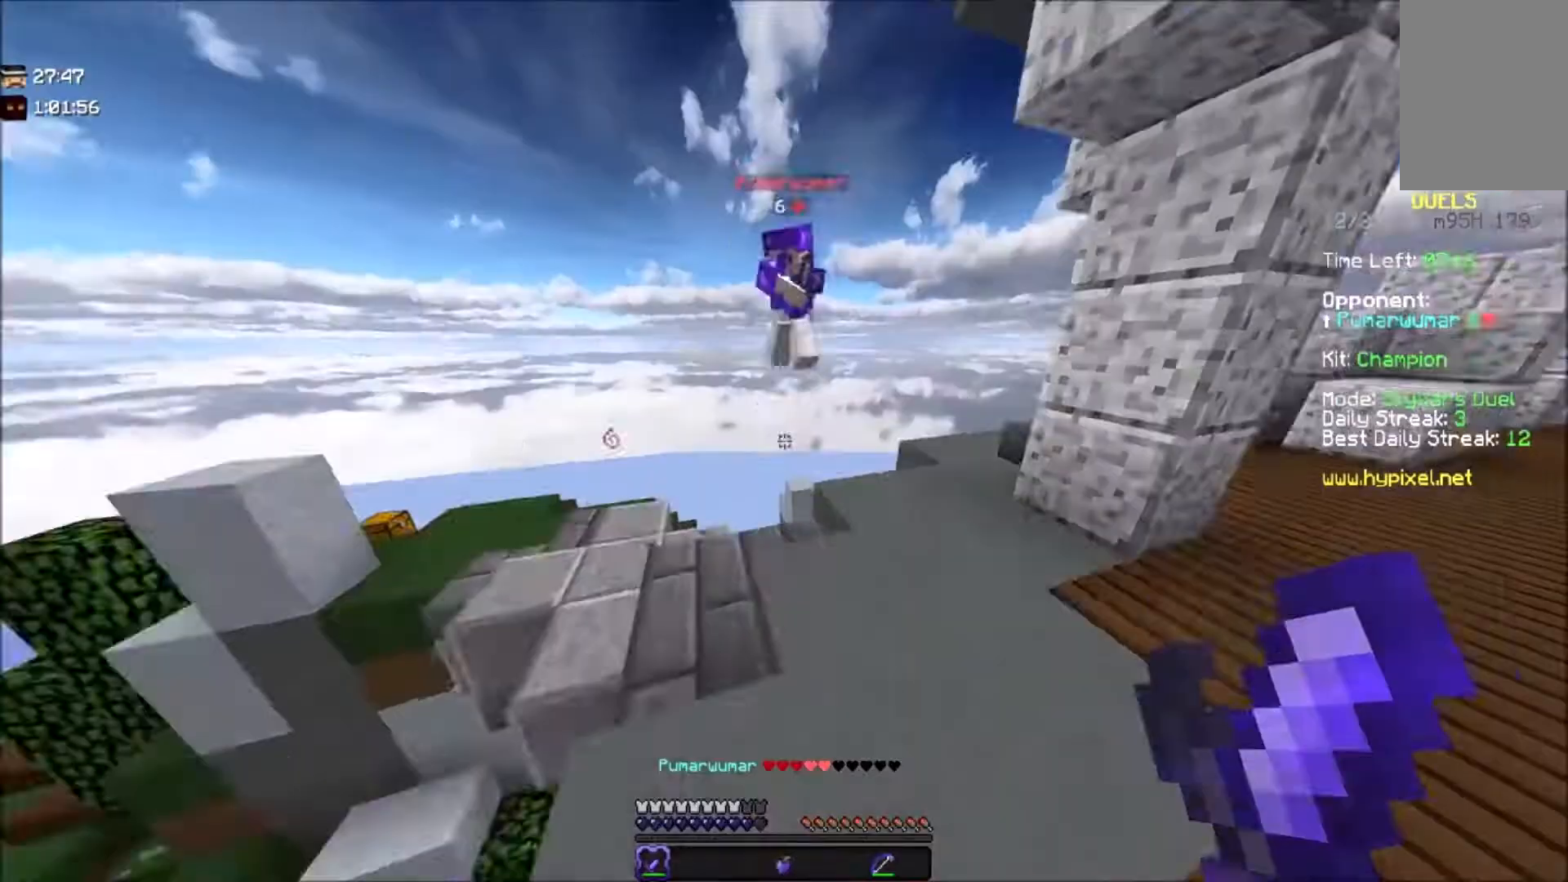
{"keys": ["w"], "mouse": ["left"], "events": [[201, "d", "up"], [201, "mouse_left", "down"]]}
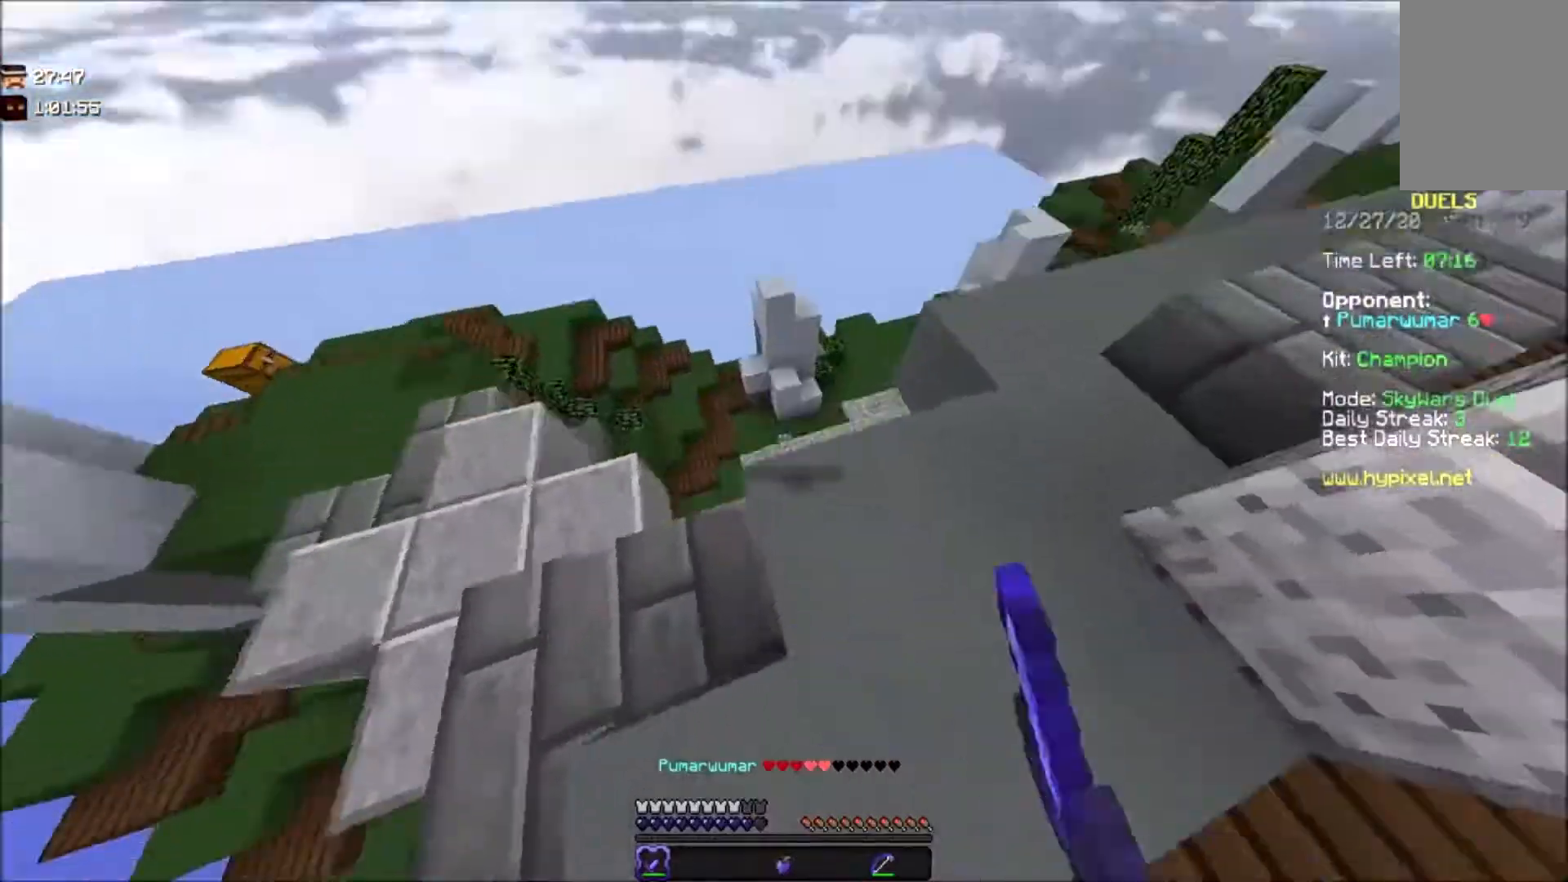
{"keys": ["d", "w"], "mouse": [], "events": [[167, "d", "down"], [334, "a", "down"], [334, "w", "up"], [400, "d", "up"], [400, "w", "down"], [467, "mouse_left", "up"], [500, "a", "up"], [500, "d", "down"]]}
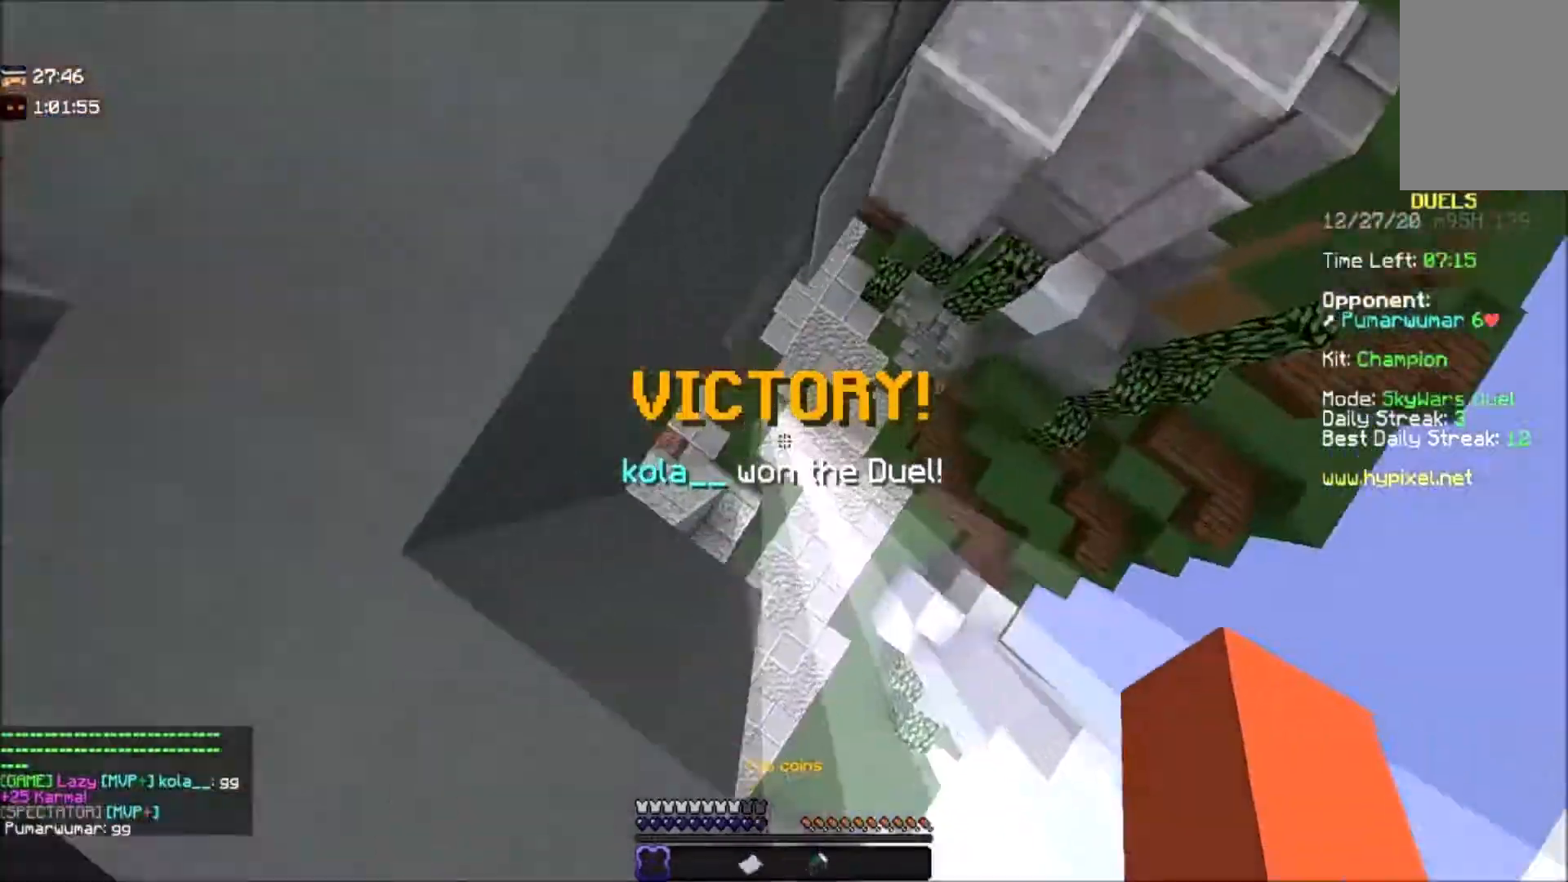
{"keys": ["a", "w"], "mouse": [], "events": [[34, "mouse_left", "down"], [167, "d", "up"], [401, "a", "down"], [401, "mouse_left", "up"], [401, "w", "up"], [434, "w", "down"]]}
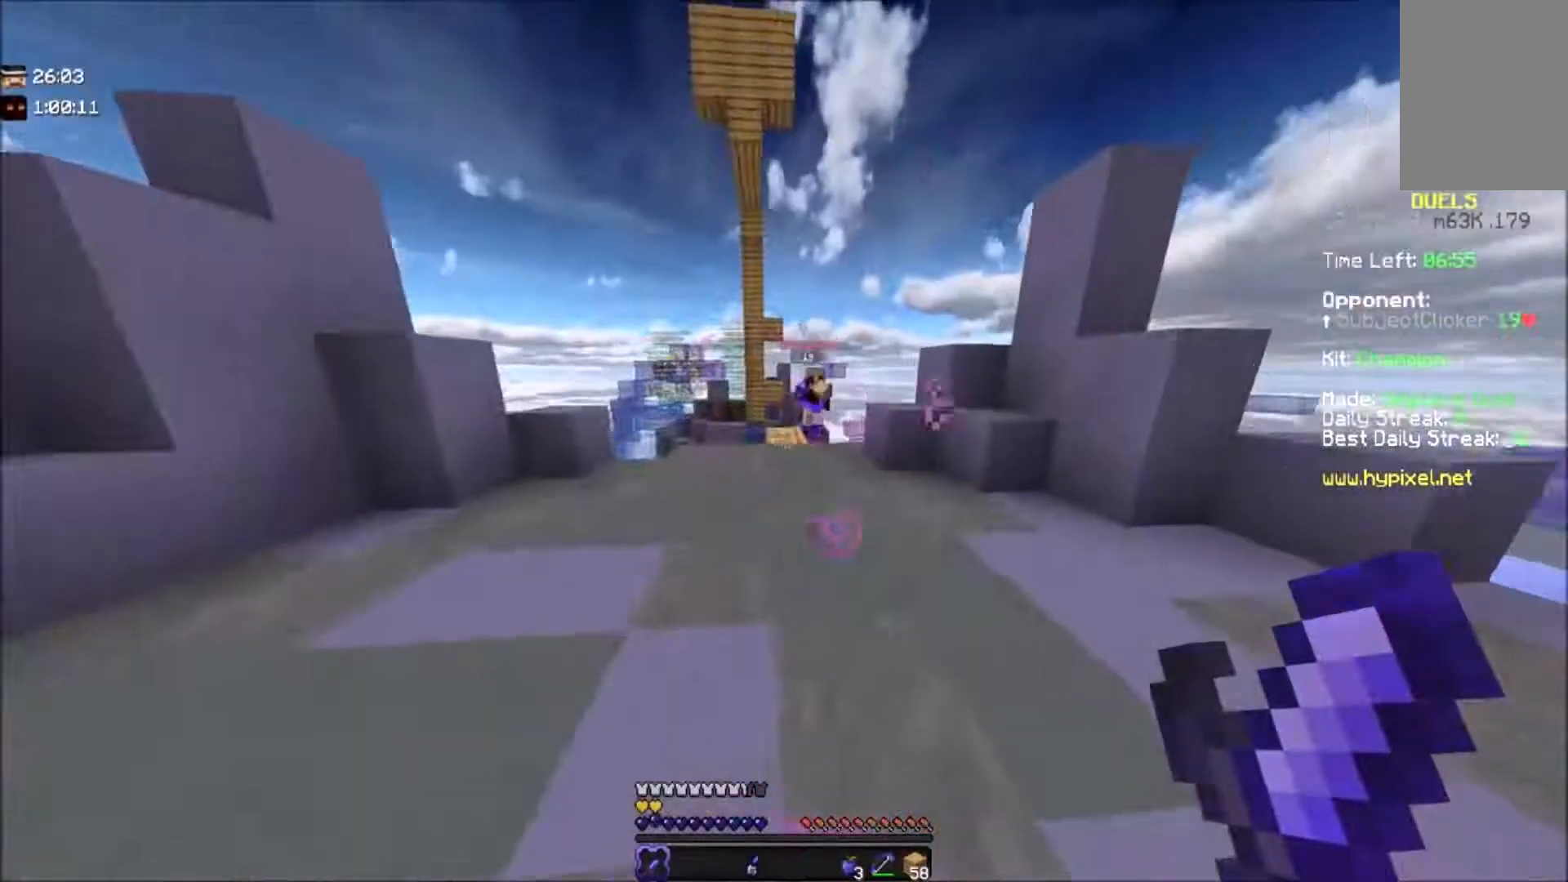
{"keys": ["w"], "mouse": [], "events": [[233, "a", "up"]]}
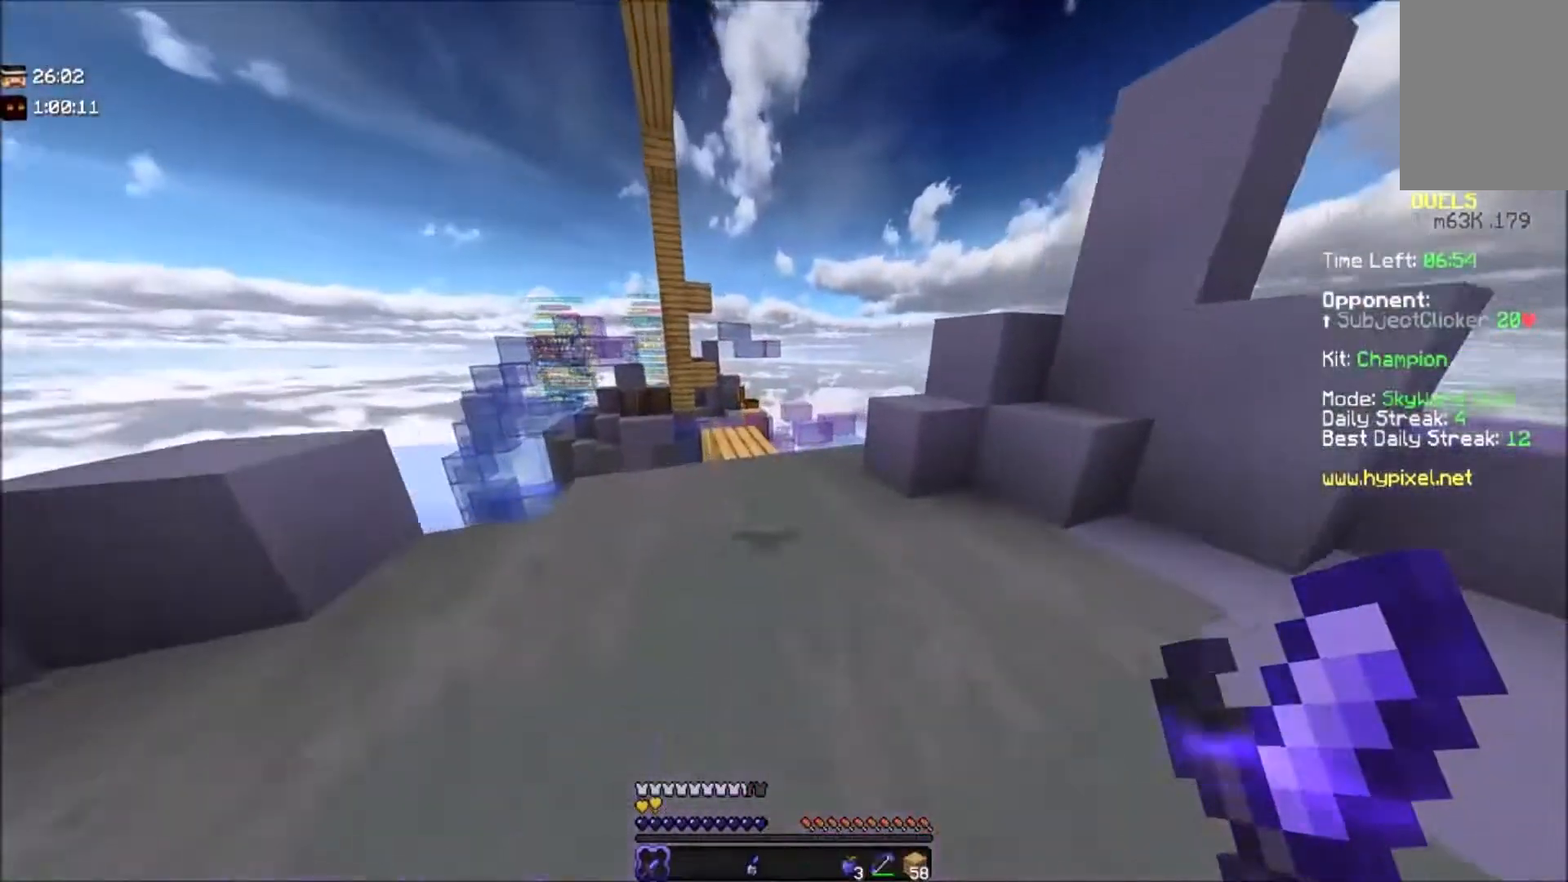
{"keys": [], "mouse": [], "events": [[334, "w", "up"]]}
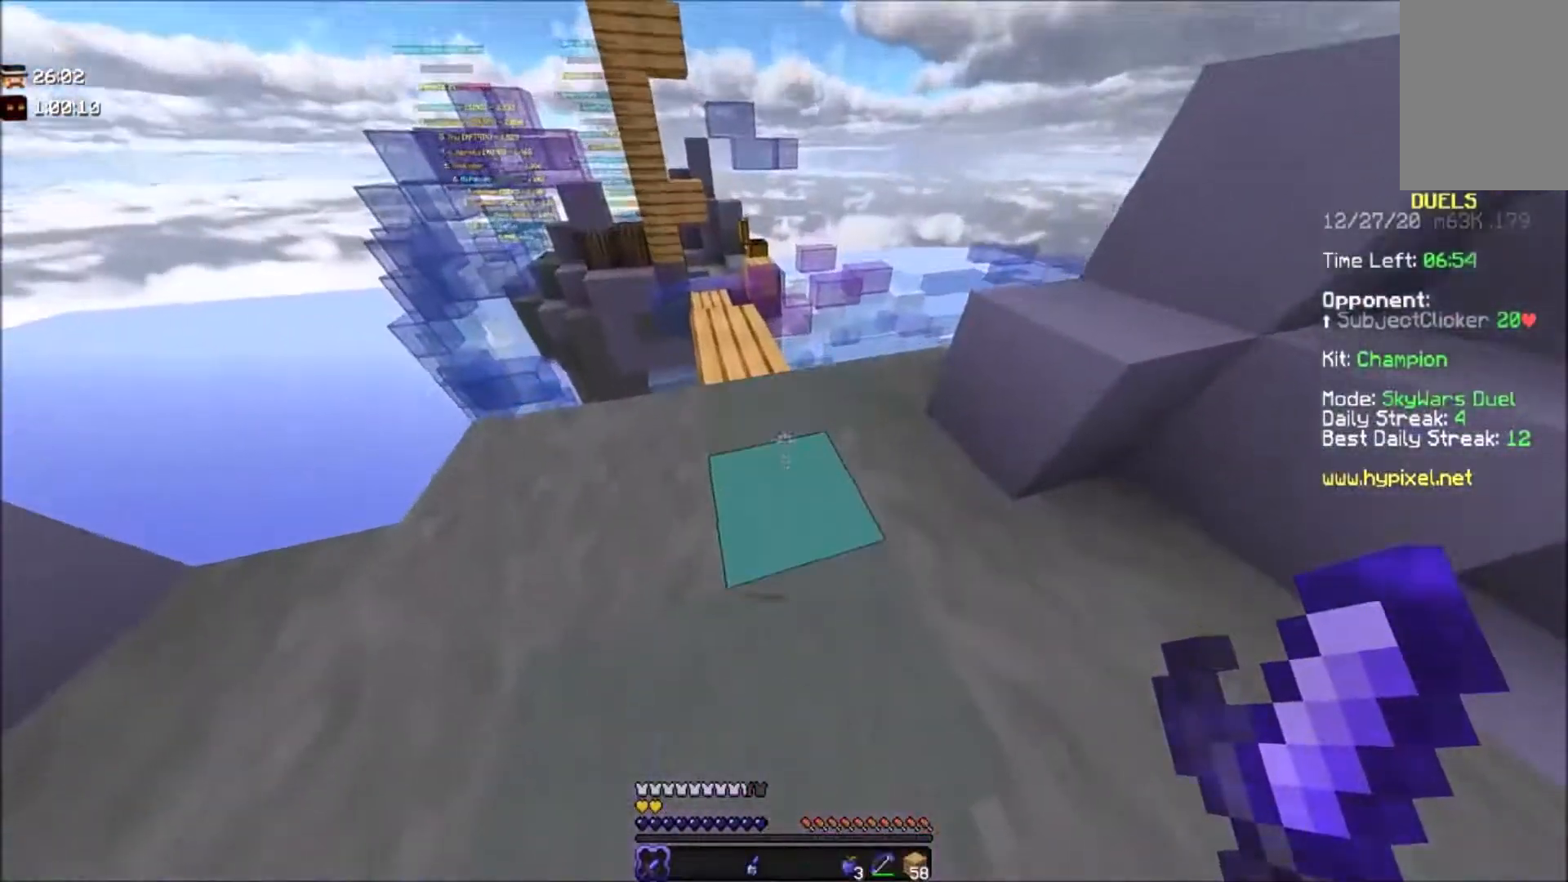
{"keys": ["w"], "mouse": [], "events": [[67, "w", "down"], [167, "mouse_left", "down"], [367, "mouse_left", "up"]]}
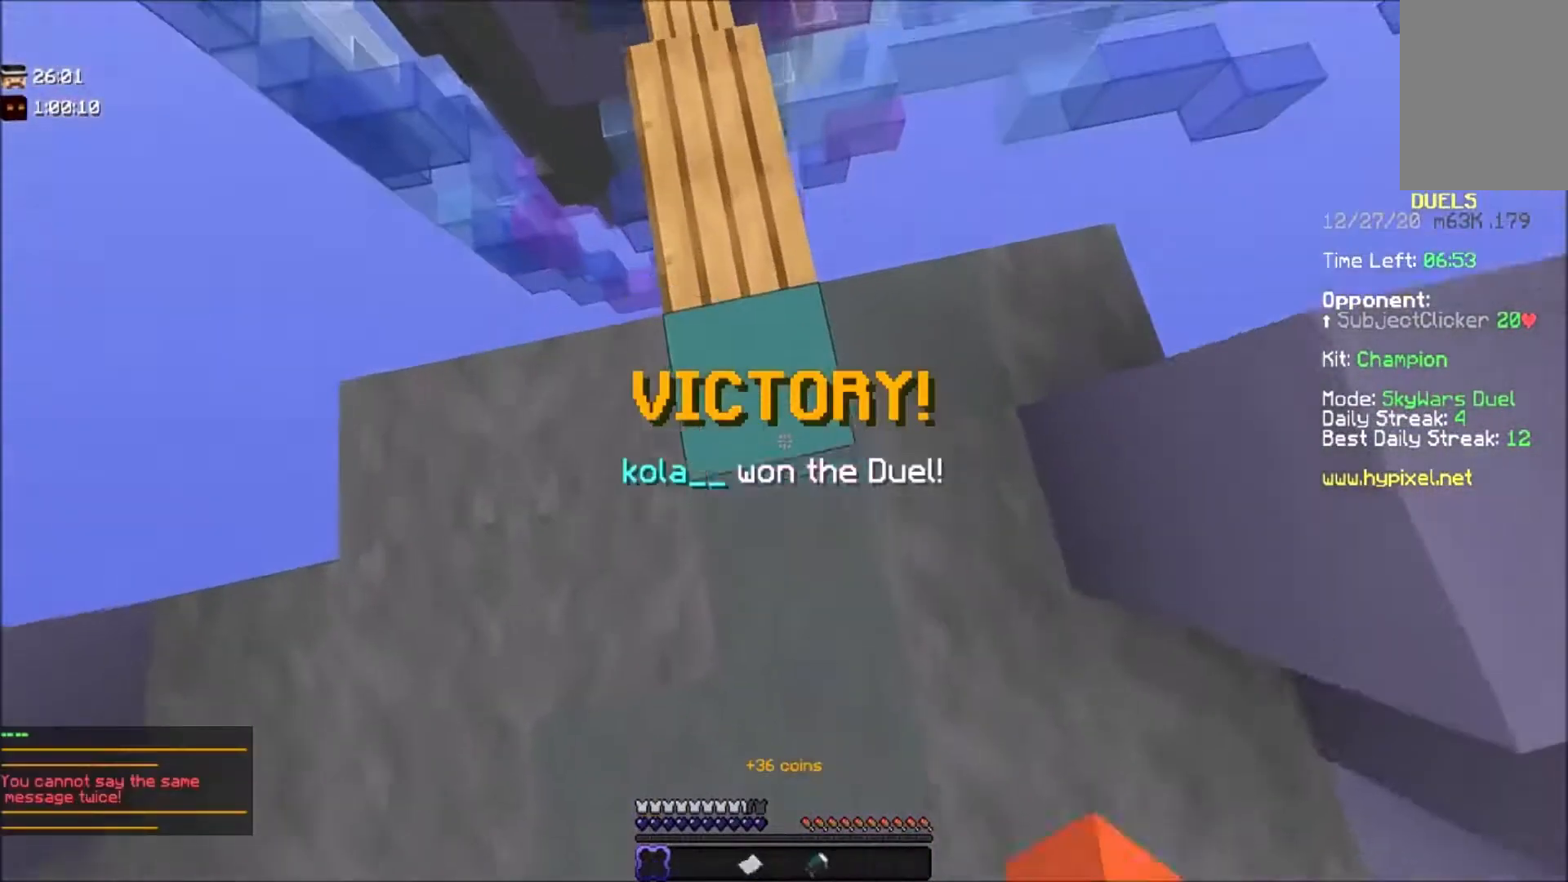
{"keys": [], "mouse": [], "events": [[134, "w", "up"]]}
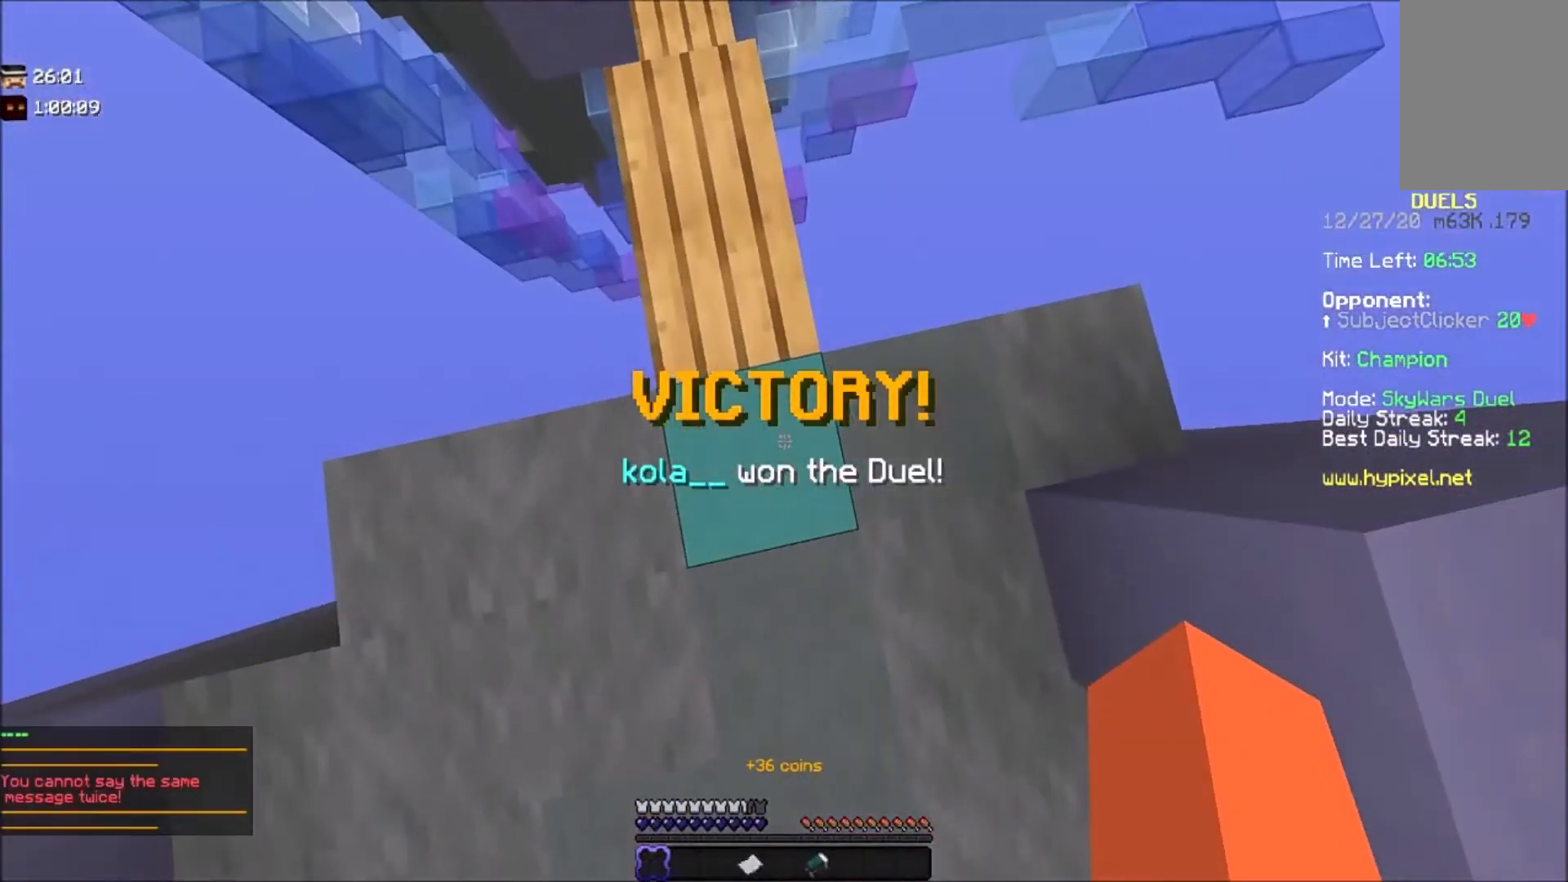
{"keys": [], "mouse": [], "events": []}
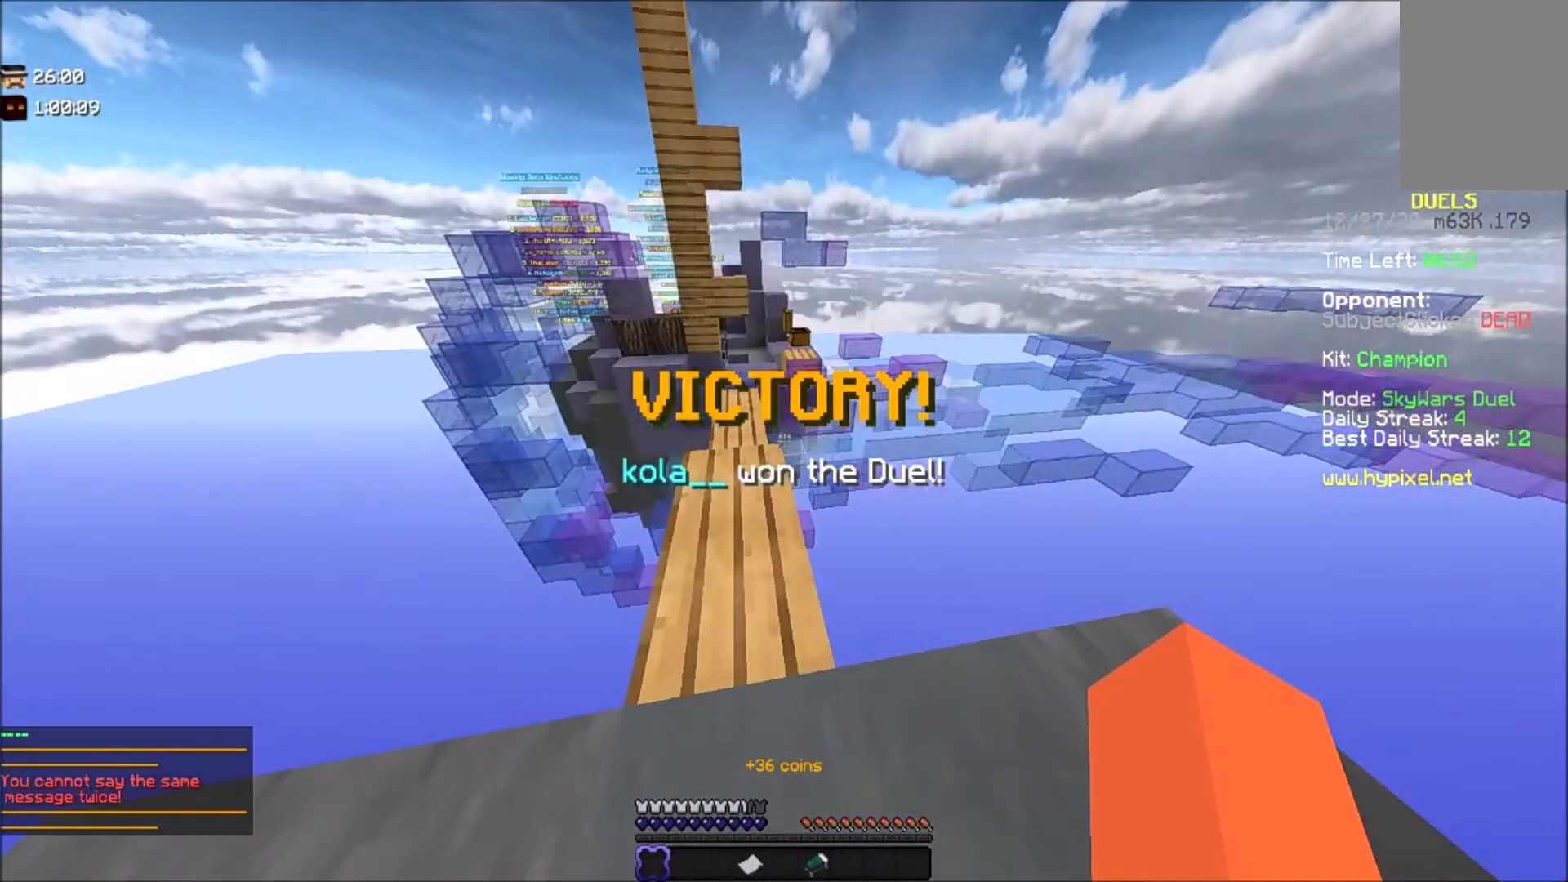
{"keys": [], "mouse": [], "events": []}
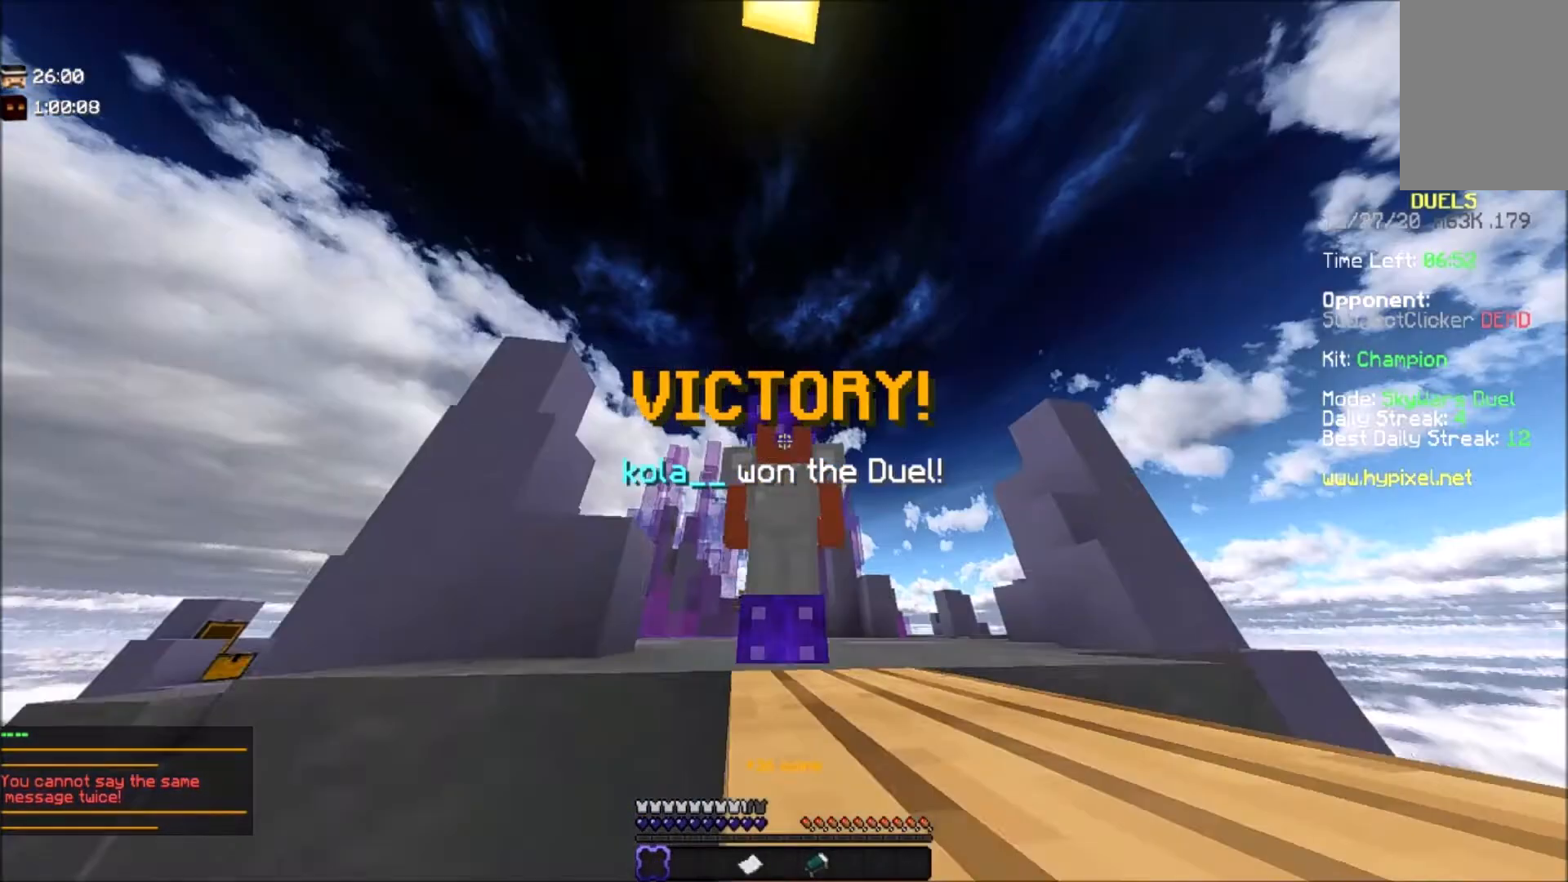
{"keys": [], "mouse": [], "events": []}
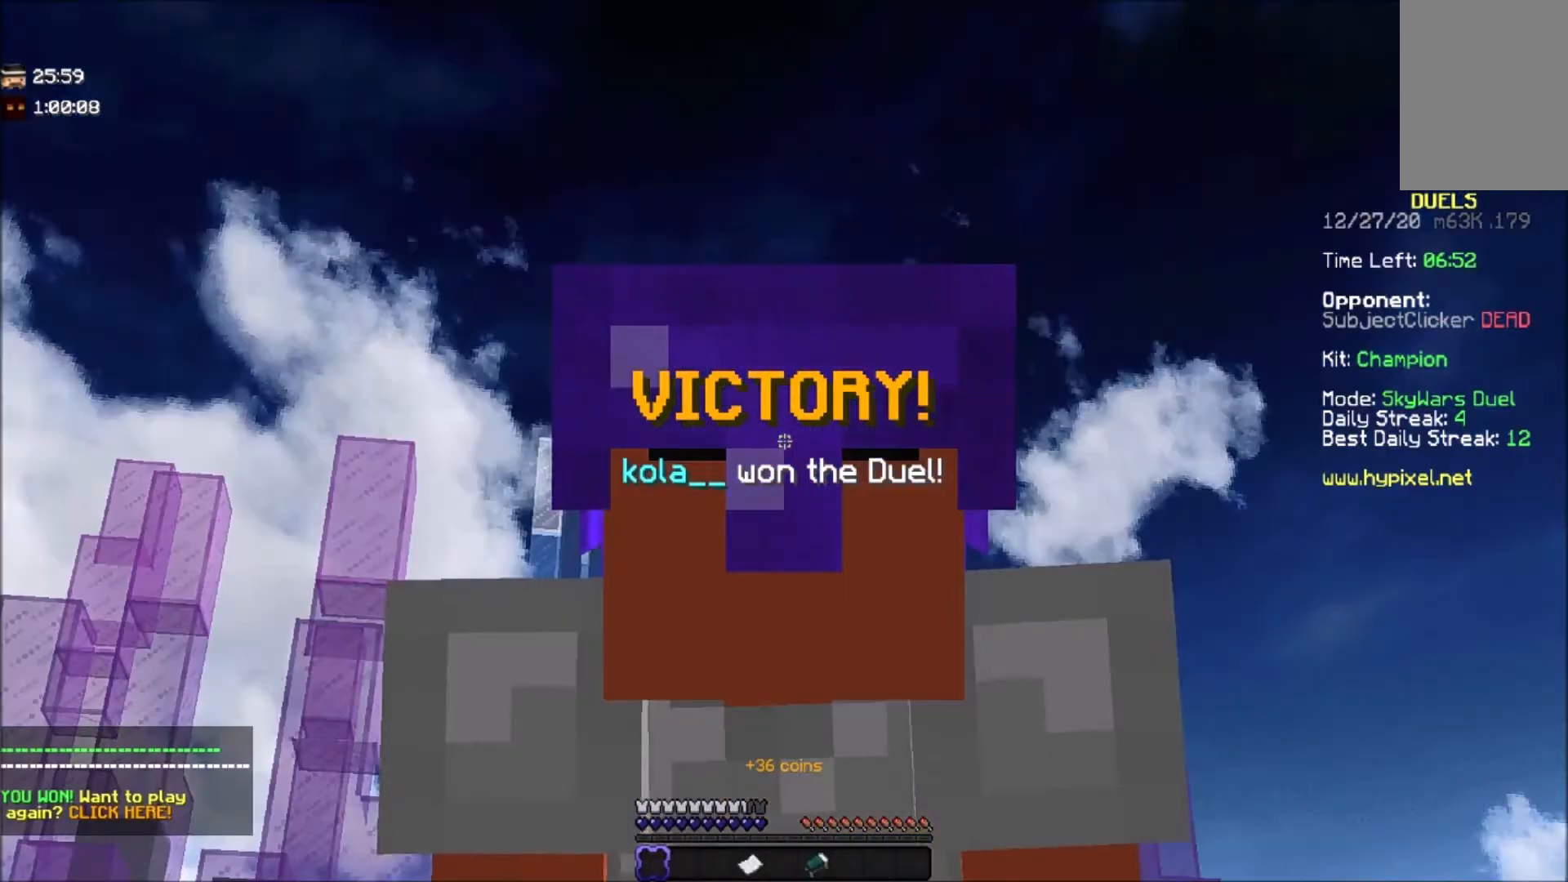
{"keys": [], "mouse": [], "events": []}
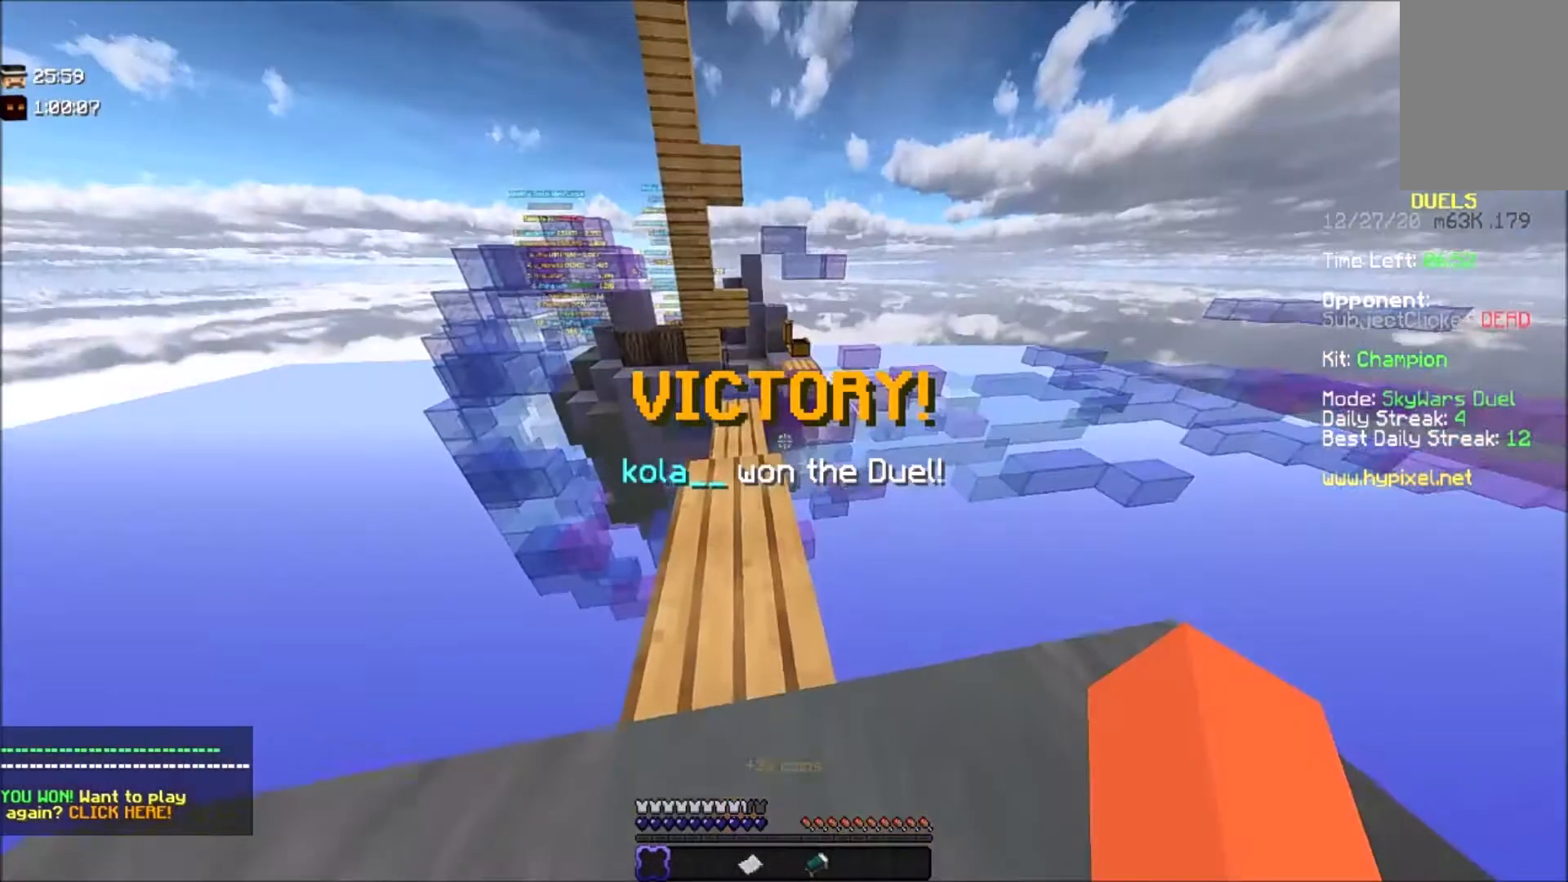
{"keys": ["w"], "mouse": [], "events": [[33, "w", "down"], [67, "d", "down"], [67, "mouse_left", "down"], [100, "mouse_left", "up"], [133, "mouse_left", "down"], [200, "d", "up"], [300, "mouse_left", "up"]]}
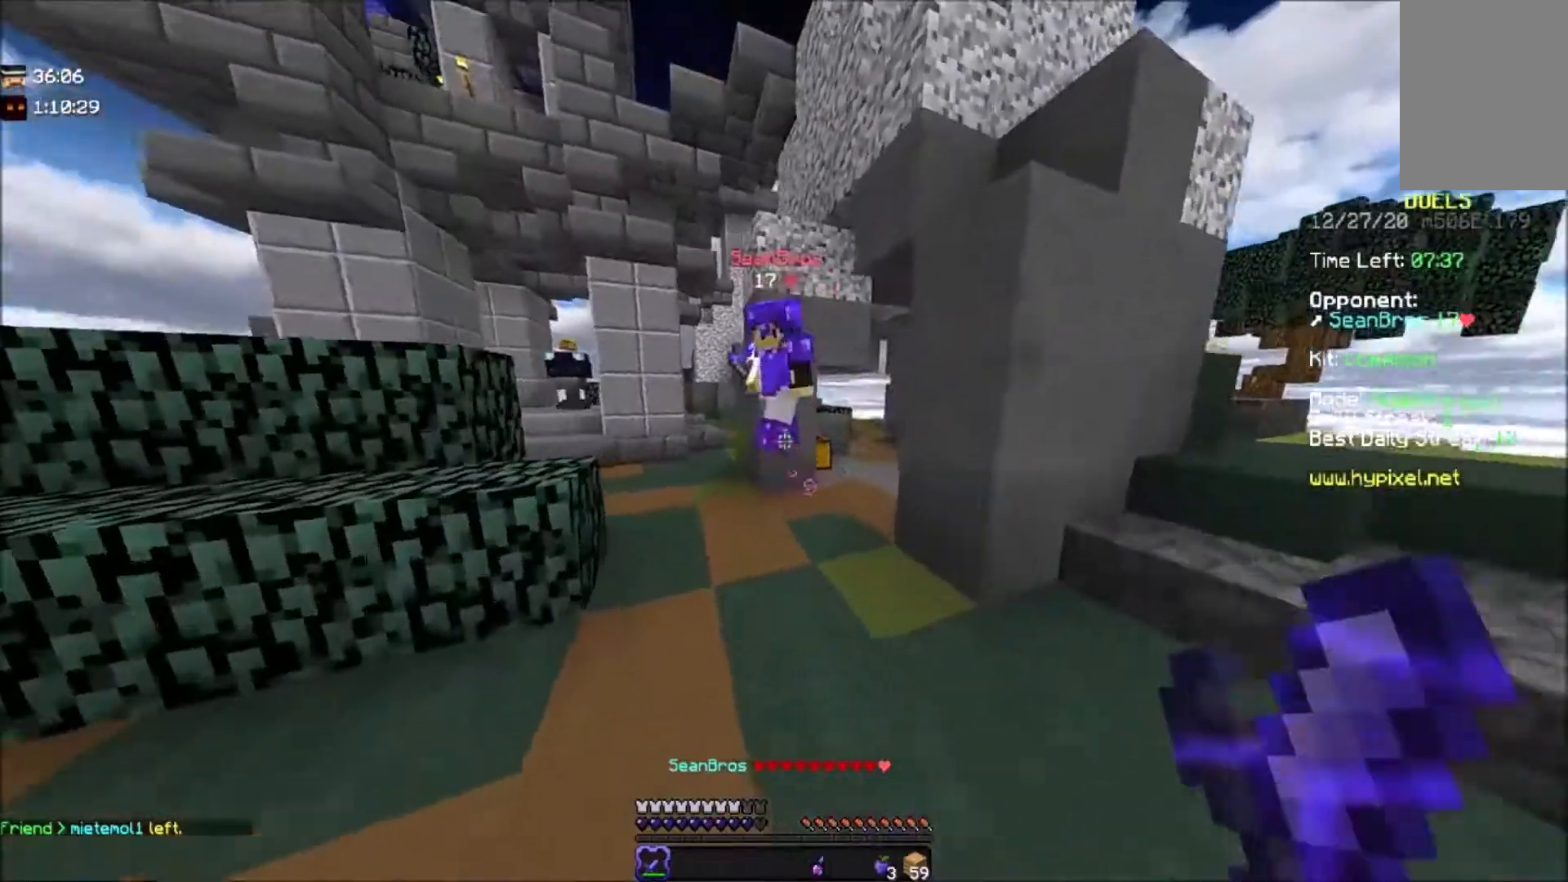
{"keys": ["a"], "mouse": ["left"], "events": [[67, "a", "down"], [101, "mouse_left", "down"], [267, "w", "up"], [334, "s", "down"], [468, "s", "up"]]}
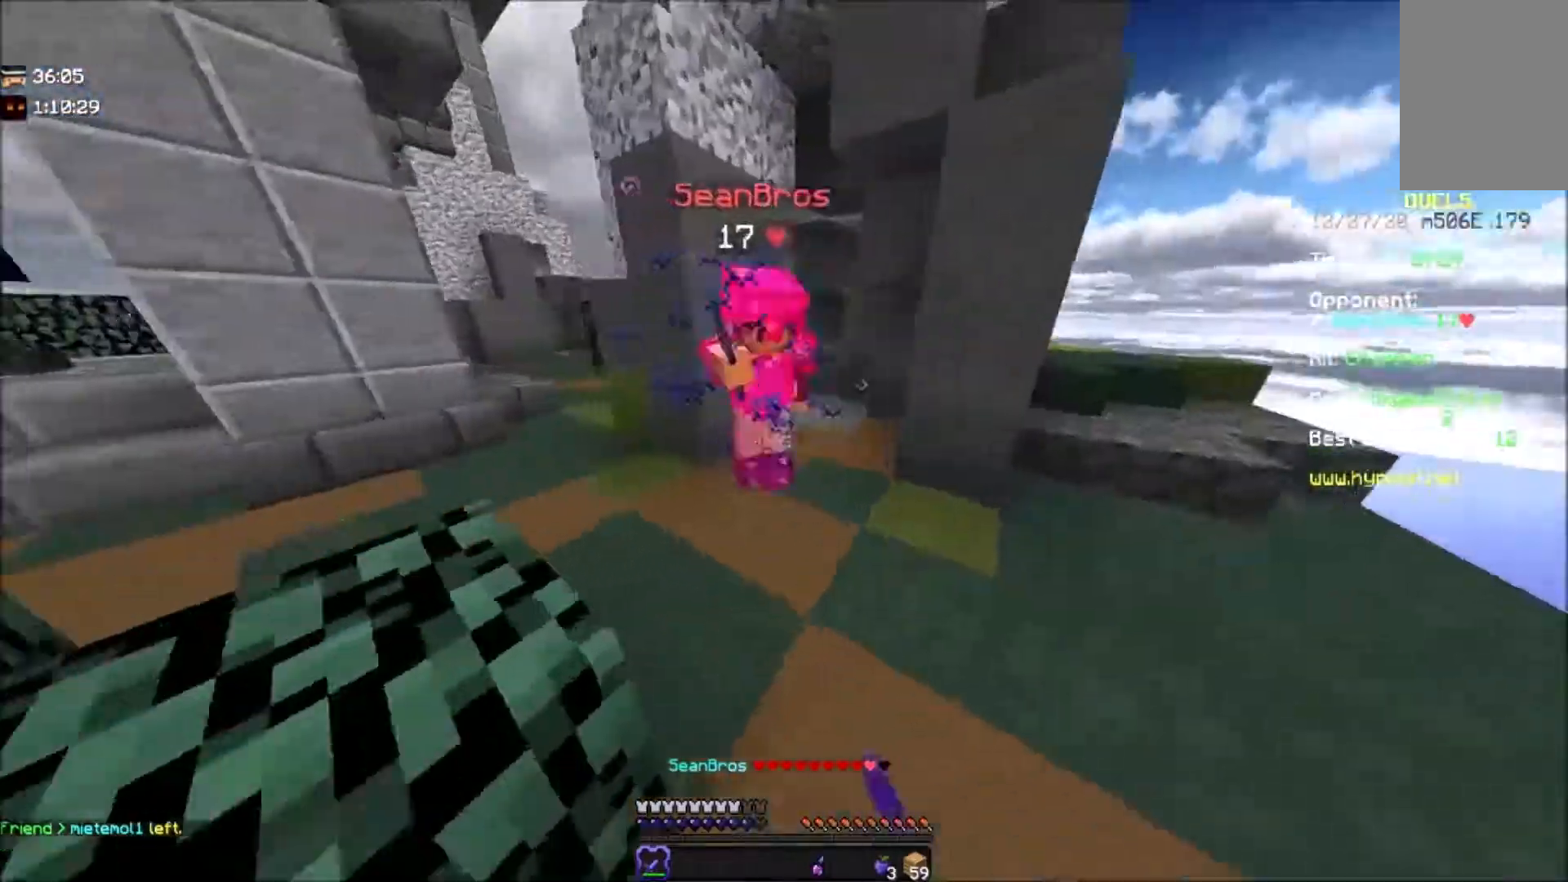
{"keys": ["d"], "mouse": ["left"], "events": [[167, "w", "down"], [200, "a", "up"], [267, "d", "down"], [400, "w", "up"]]}
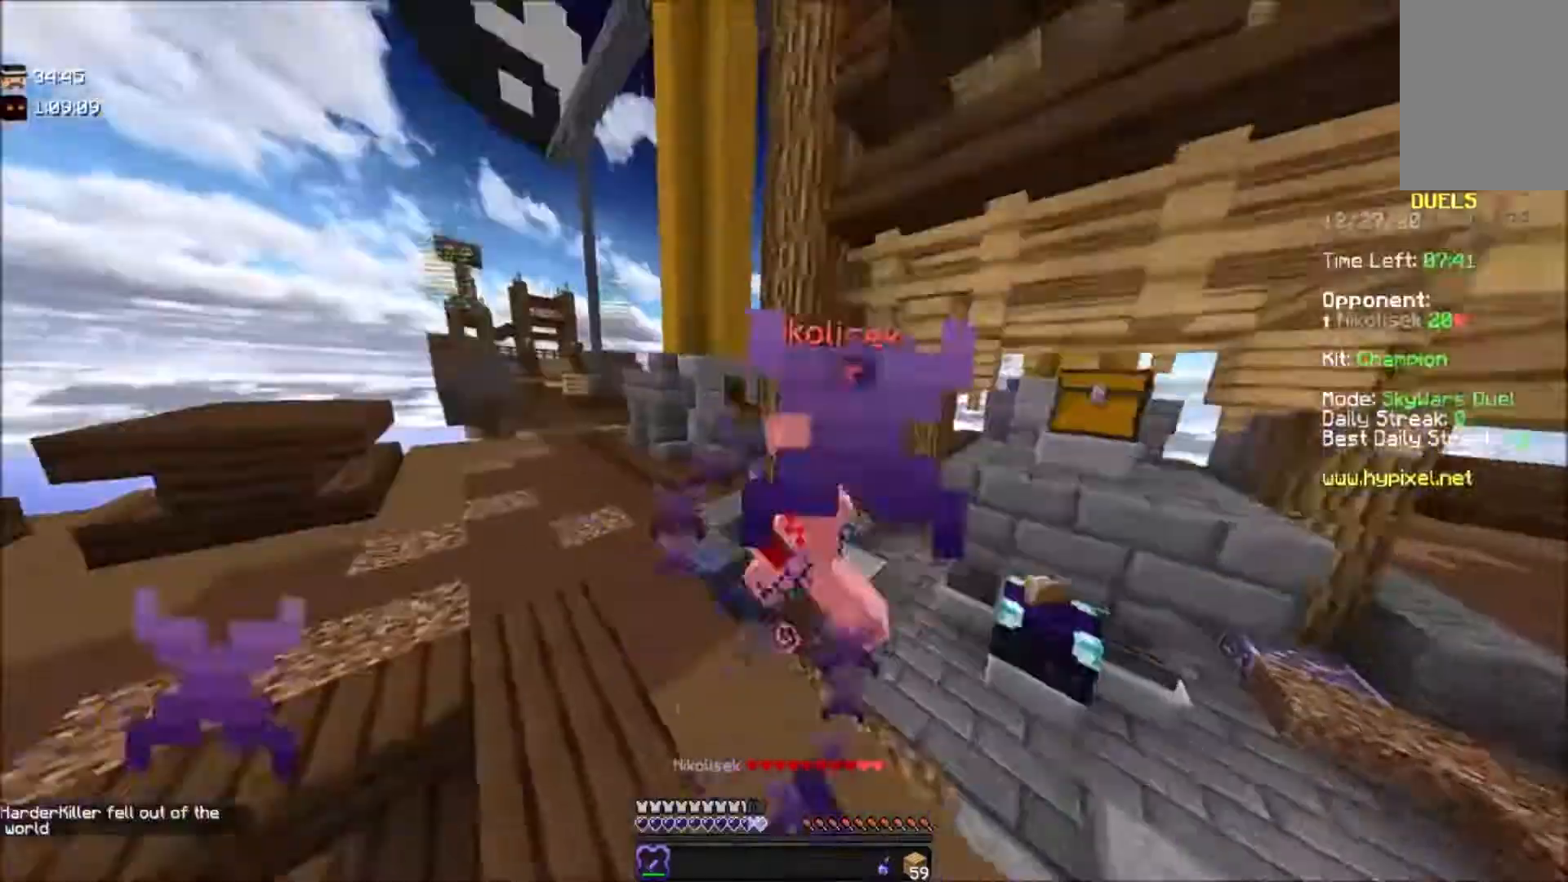
{"keys": ["d", "w"], "mouse": ["left"], "events": [[267, "w", "down"]]}
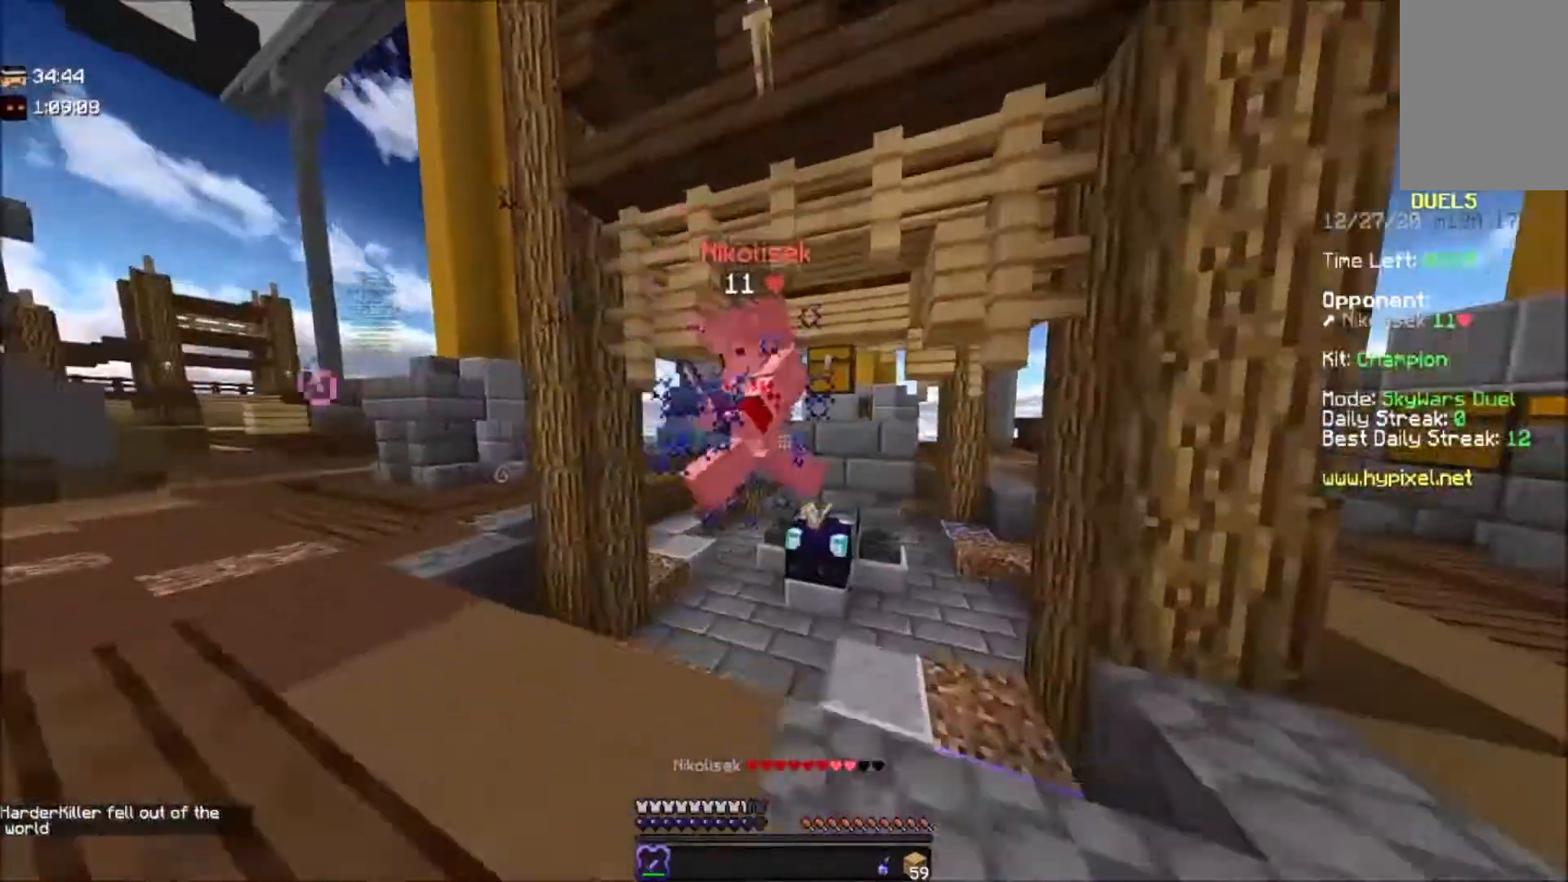
{"keys": ["s"], "mouse": ["left"], "events": [[133, "d", "up"], [200, "d", "down"], [267, "w", "up"], [300, "s", "down"], [367, "d", "up"]]}
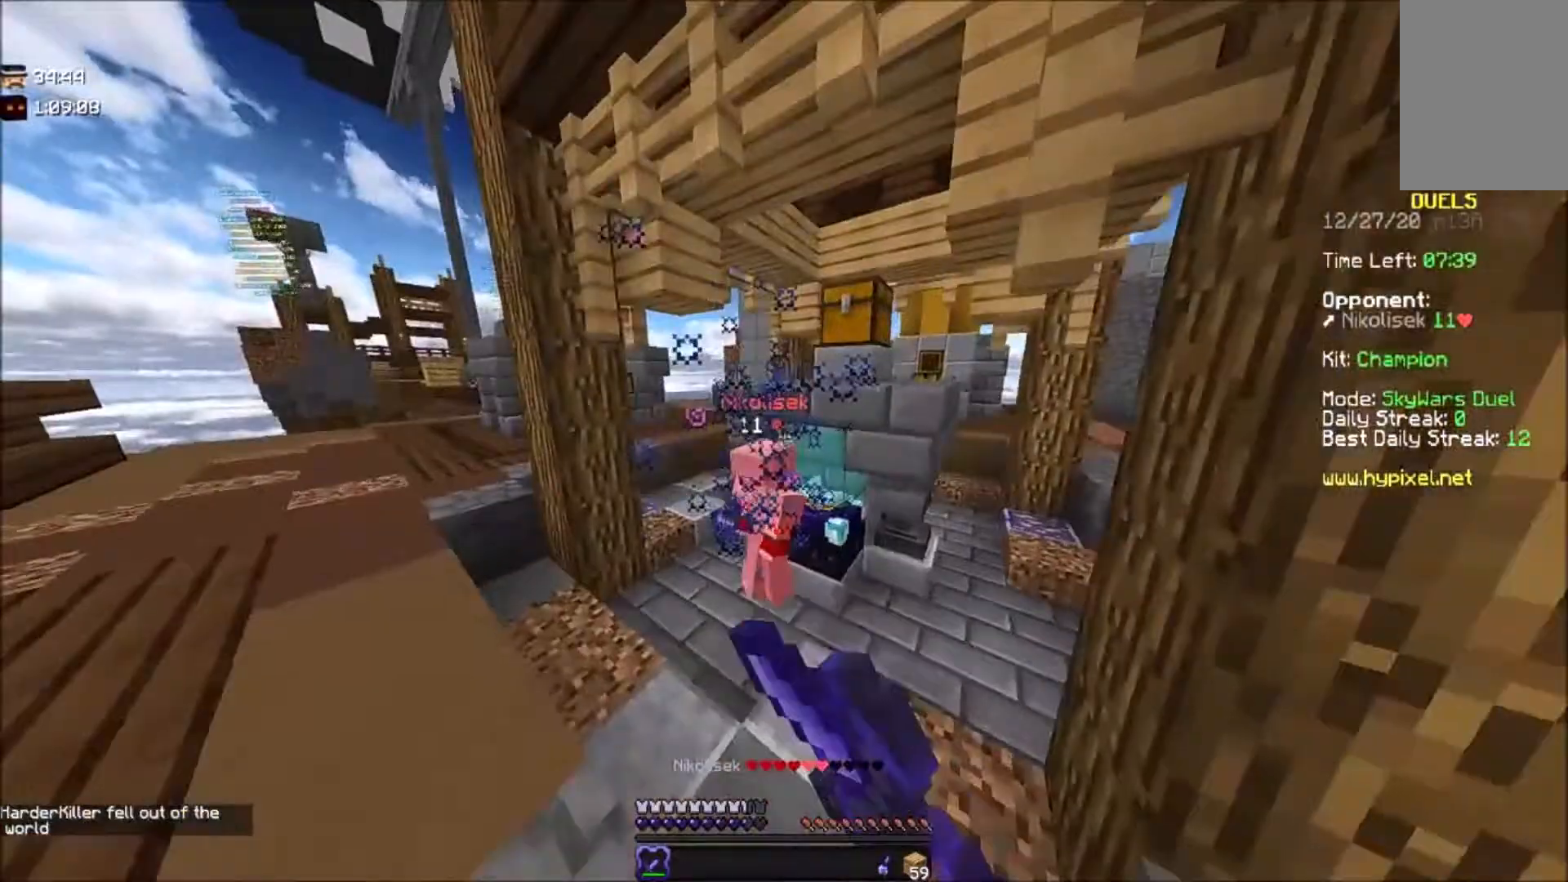
{"keys": ["d", "w"], "mouse": ["left"], "events": [[33, "d", "down"], [234, "s", "up"], [367, "mouse_left", "up"], [467, "w", "down"], [501, "mouse_left", "down"]]}
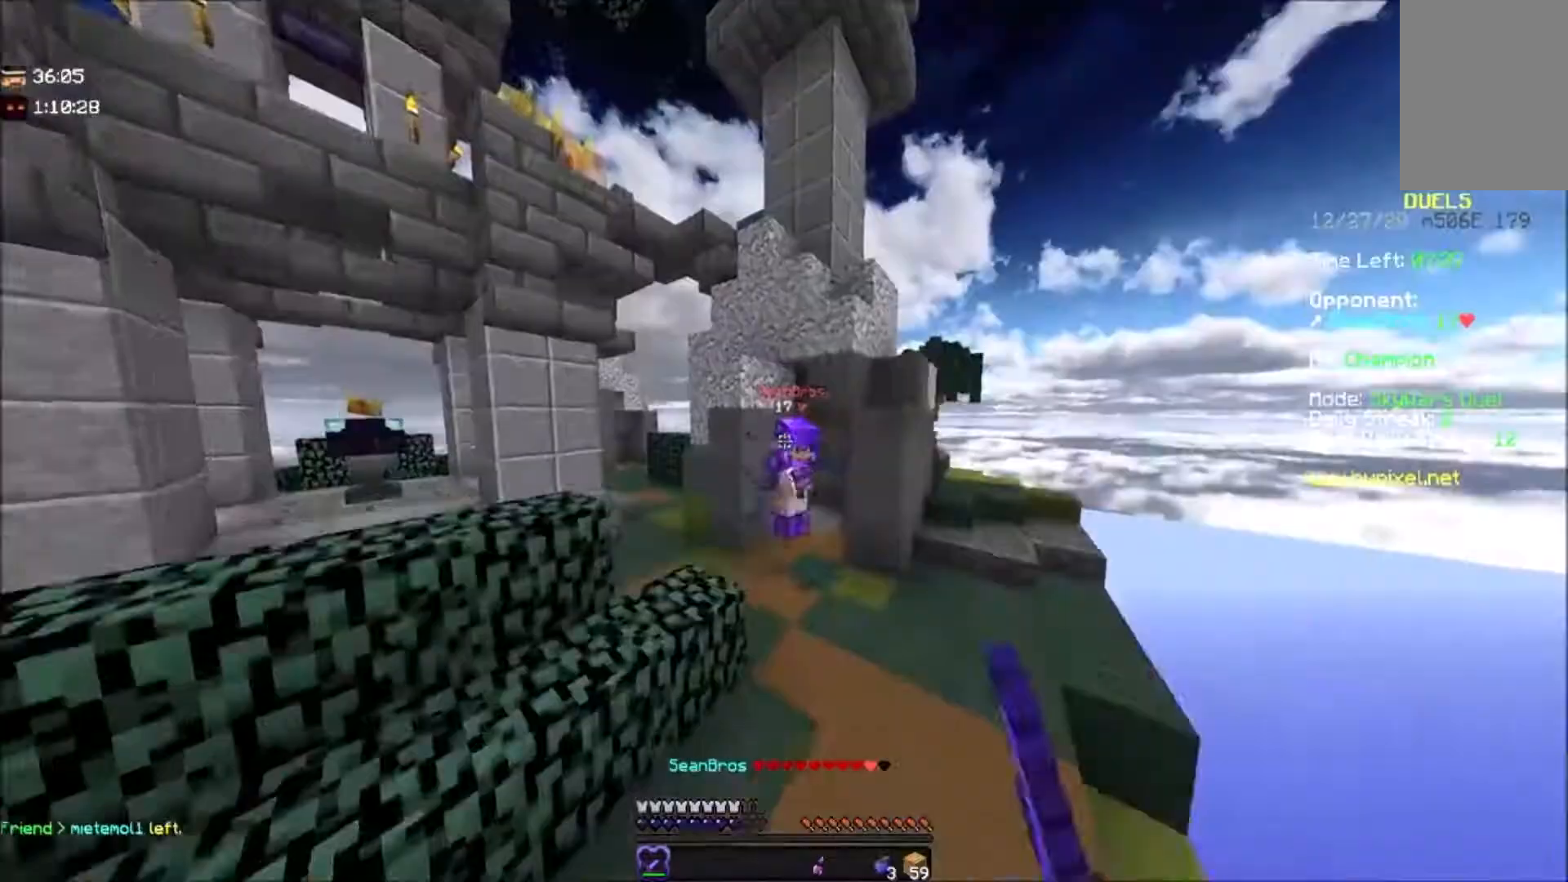
{"keys": ["a", "w"], "mouse": [], "events": [[100, "d", "up"], [266, "mouse_left", "up"], [333, "a", "down"]]}
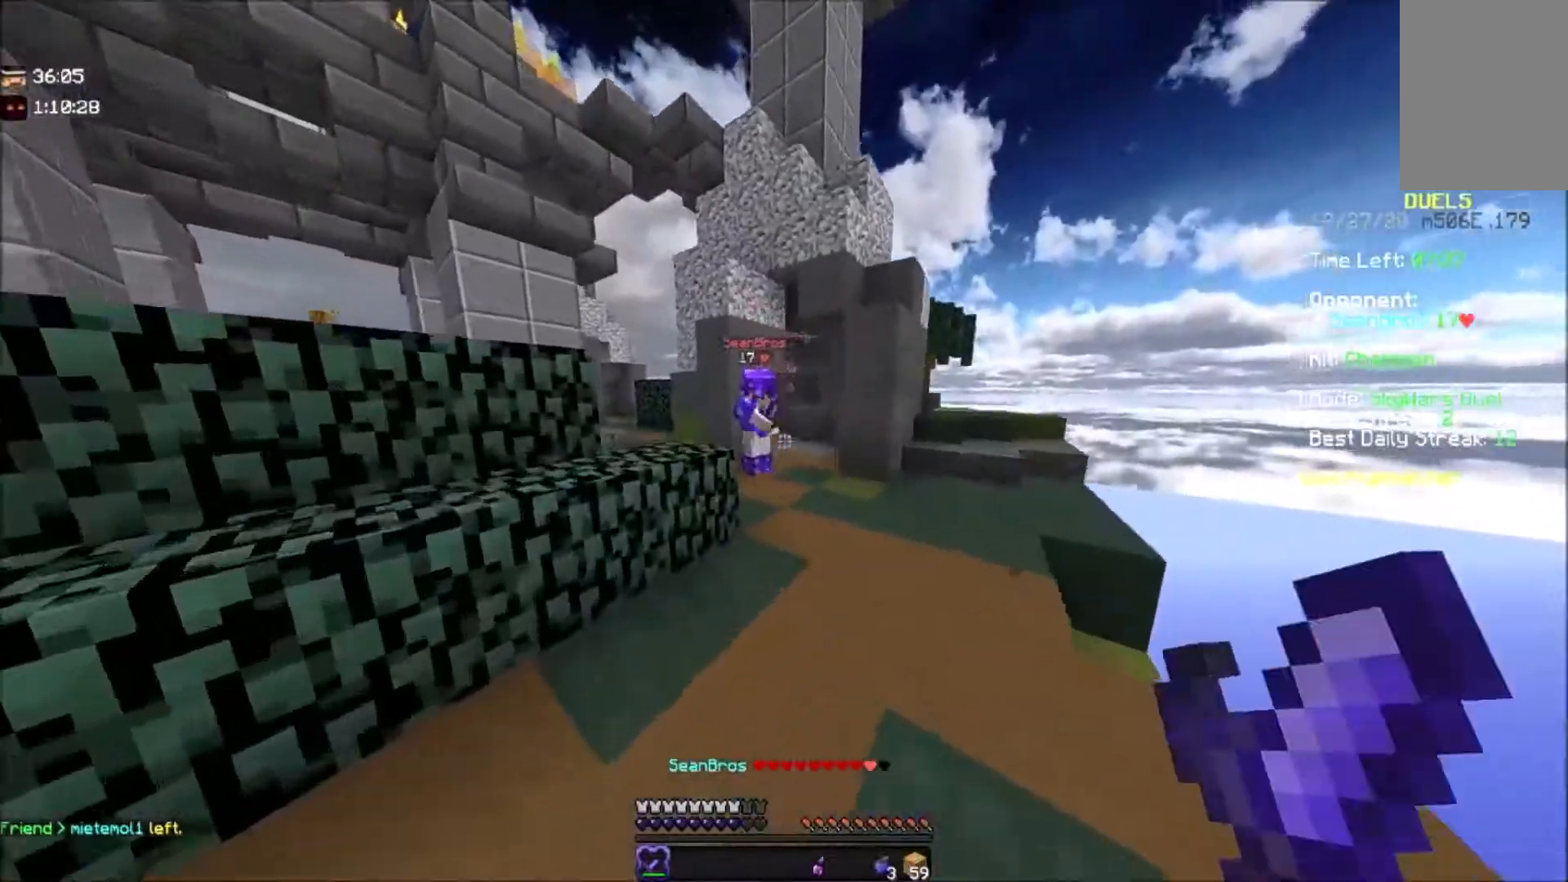
{"keys": ["d", "w"], "mouse": ["left"], "events": [[234, "d", "down"], [234, "mouse_left", "down"], [267, "a", "up"]]}
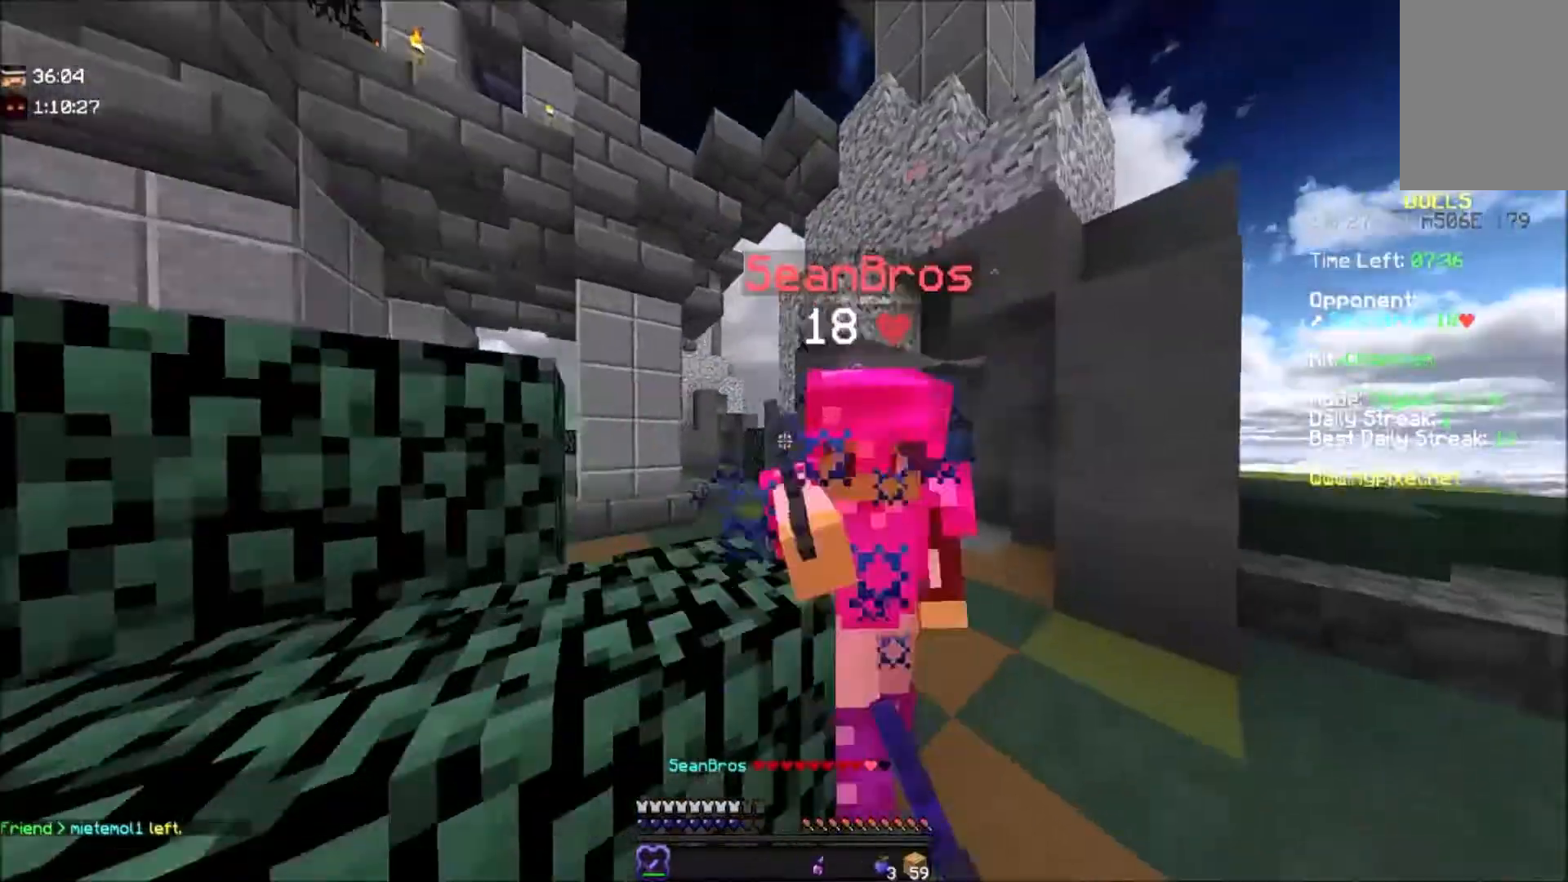
{"keys": ["a"], "mouse": ["left"], "events": [[133, "a", "down"], [166, "d", "up"], [200, "w", "up"]]}
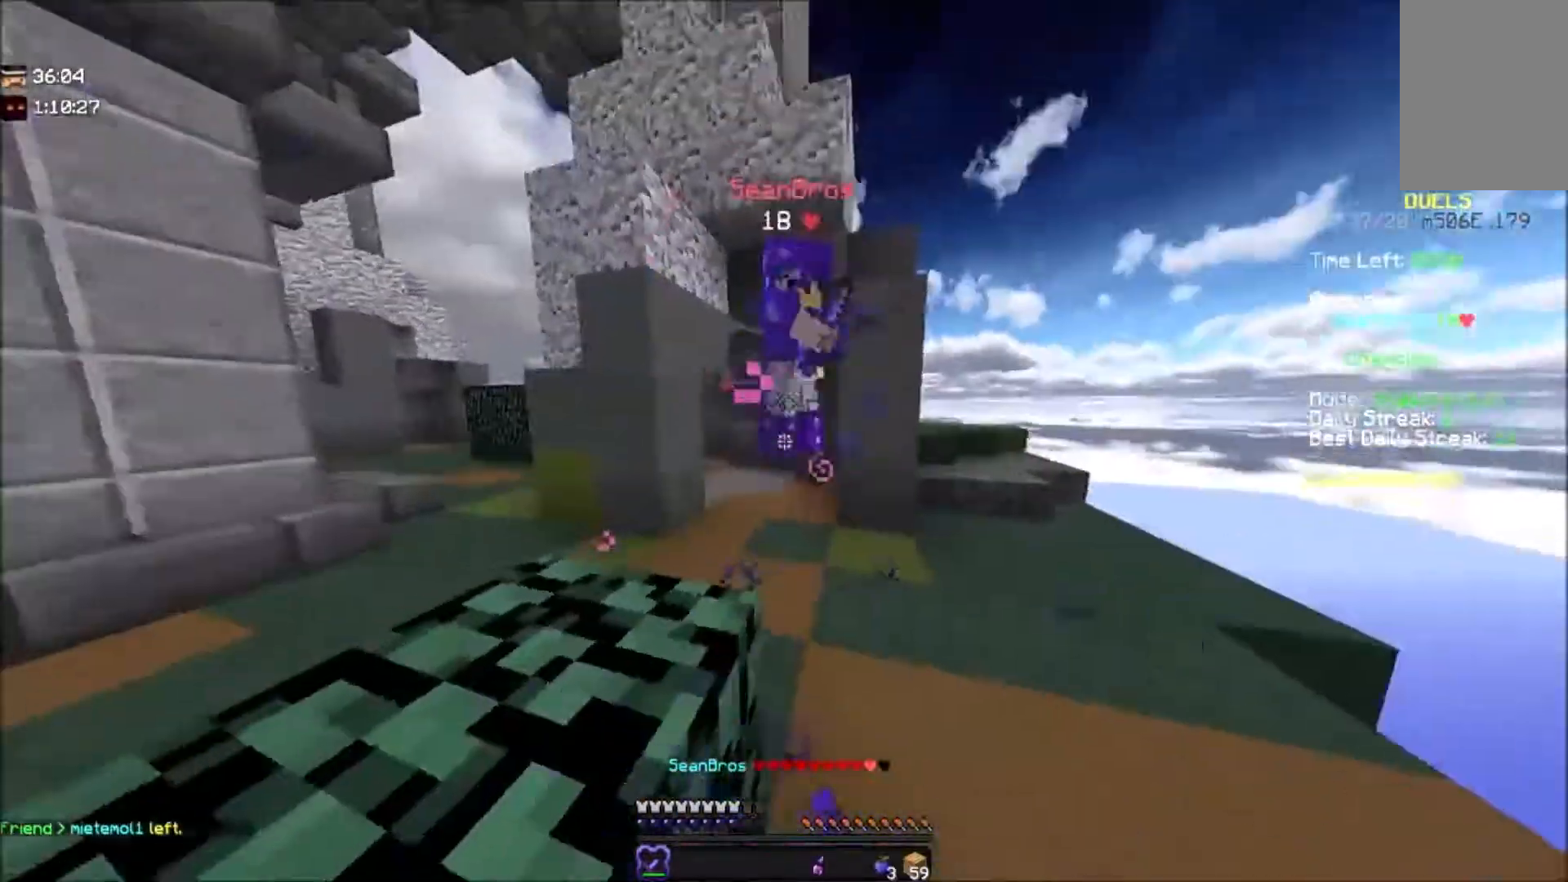
{"keys": ["d", "w"], "mouse": ["left"], "events": [[33, "w", "down"], [67, "a", "up"], [167, "d", "down"]]}
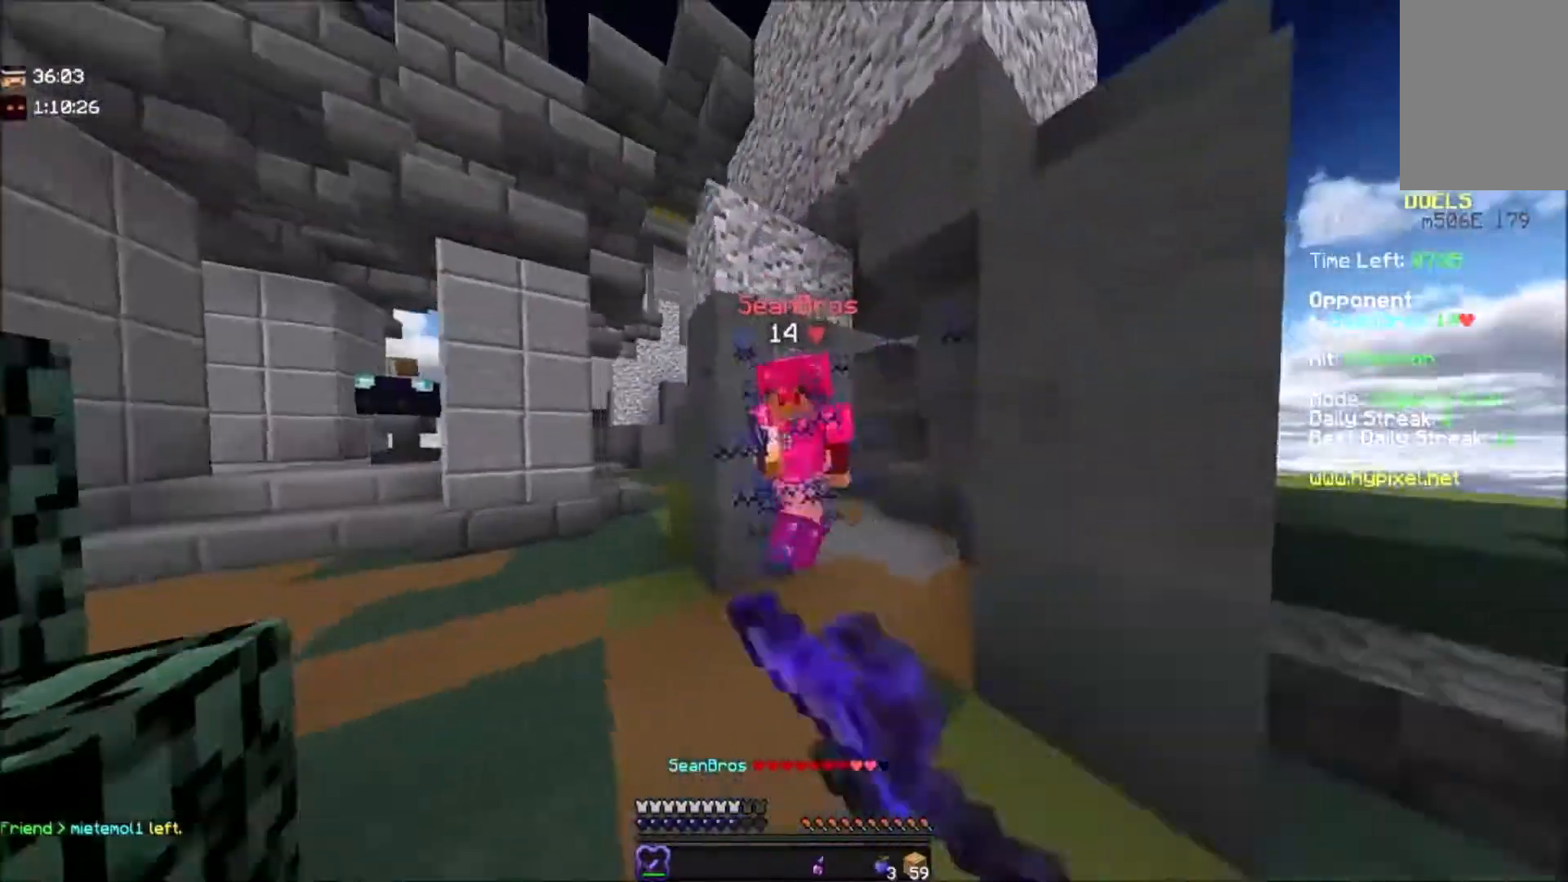
{"keys": ["a"], "mouse": ["left"], "events": [[133, "a", "down"], [166, "d", "up"], [233, "w", "up"]]}
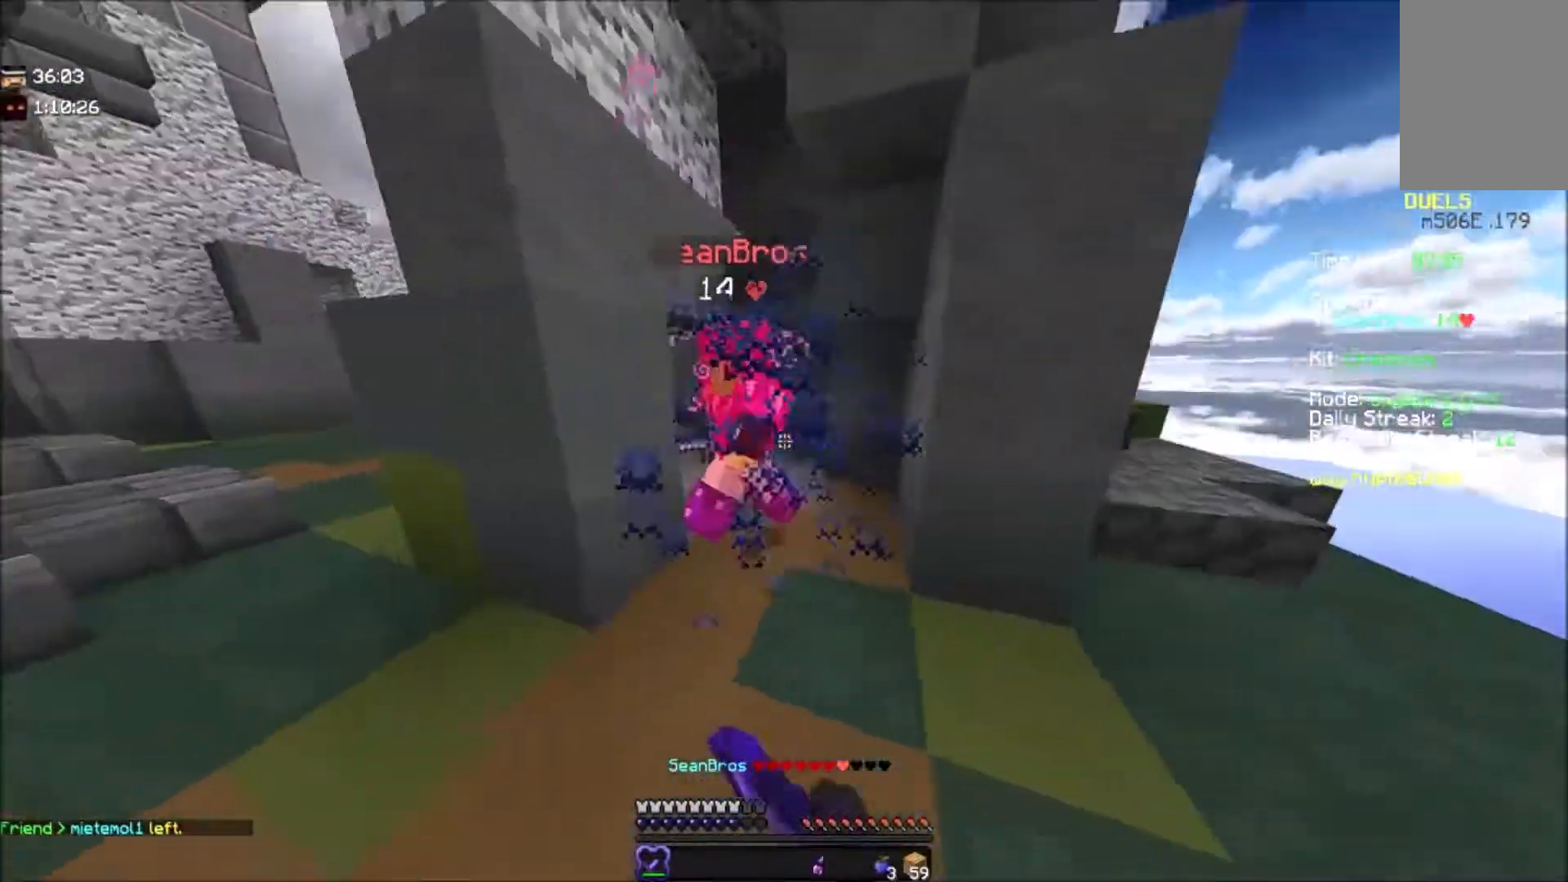
{"keys": ["d", "w"], "mouse": ["left"], "events": [[167, "w", "down"], [234, "d", "down"], [267, "a", "up"]]}
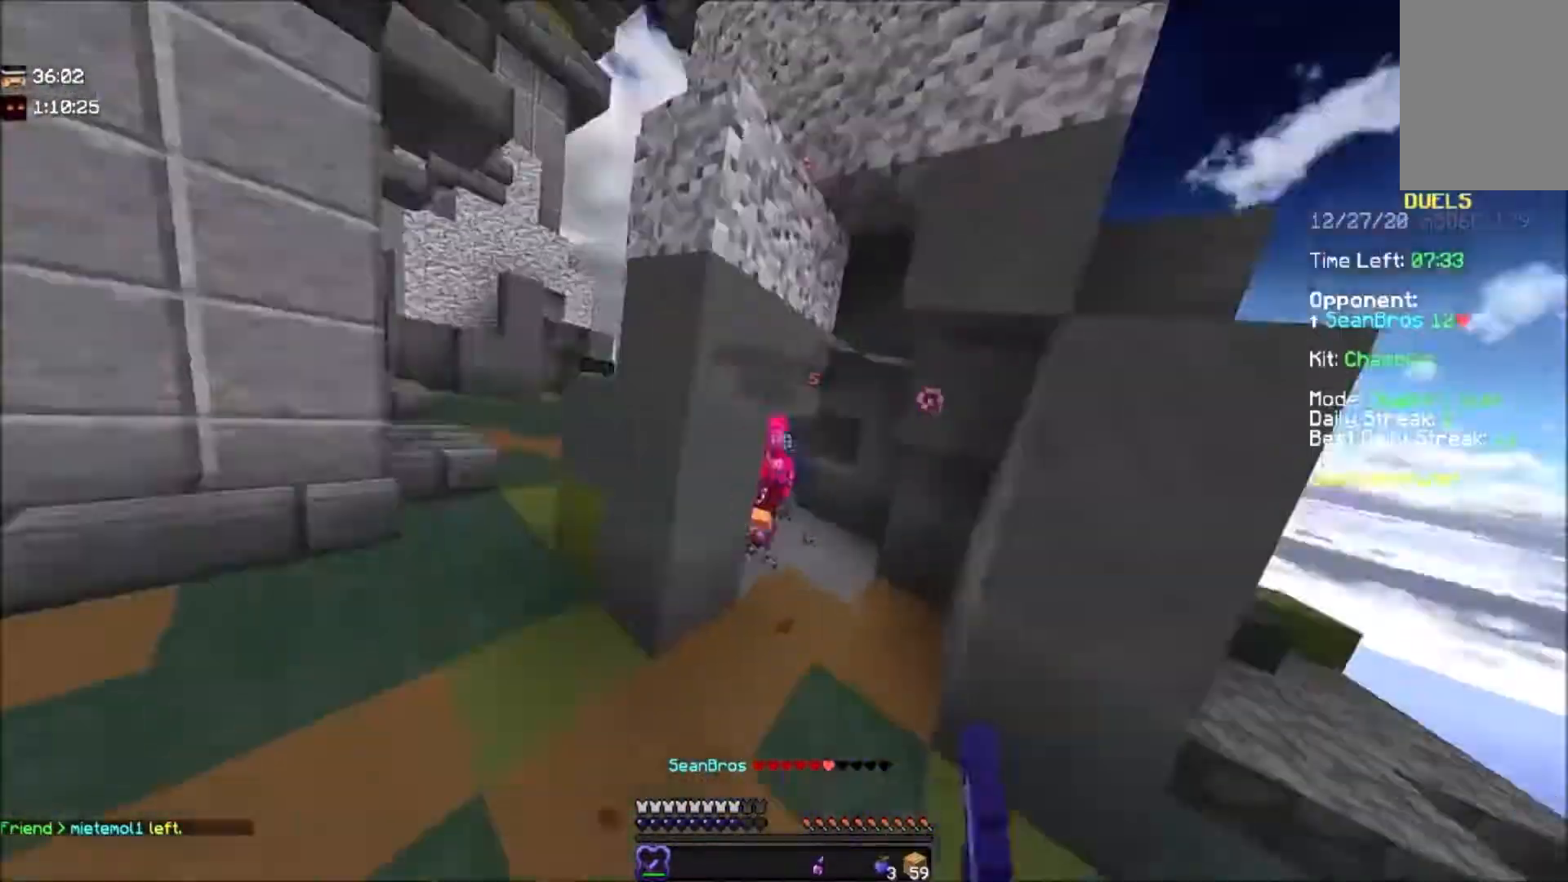
{"keys": ["w"], "mouse": [], "events": [[333, "mouse_left", "up"], [367, "d", "up"]]}
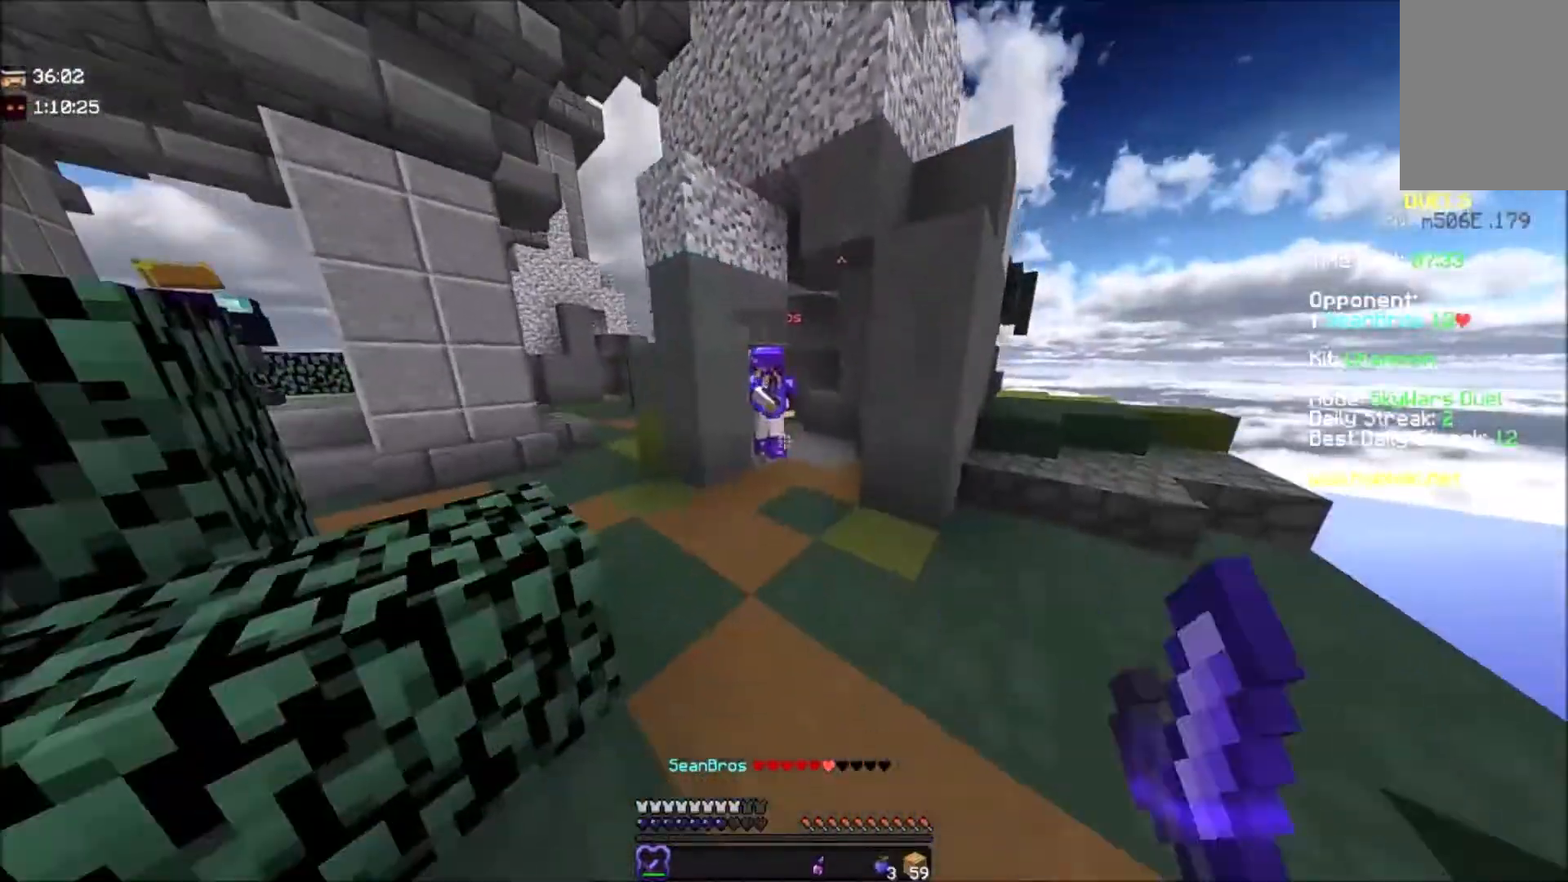
{"keys": ["a"], "mouse": ["left"], "events": [[300, "mouse_left", "down"], [400, "a", "down"], [467, "w", "up"]]}
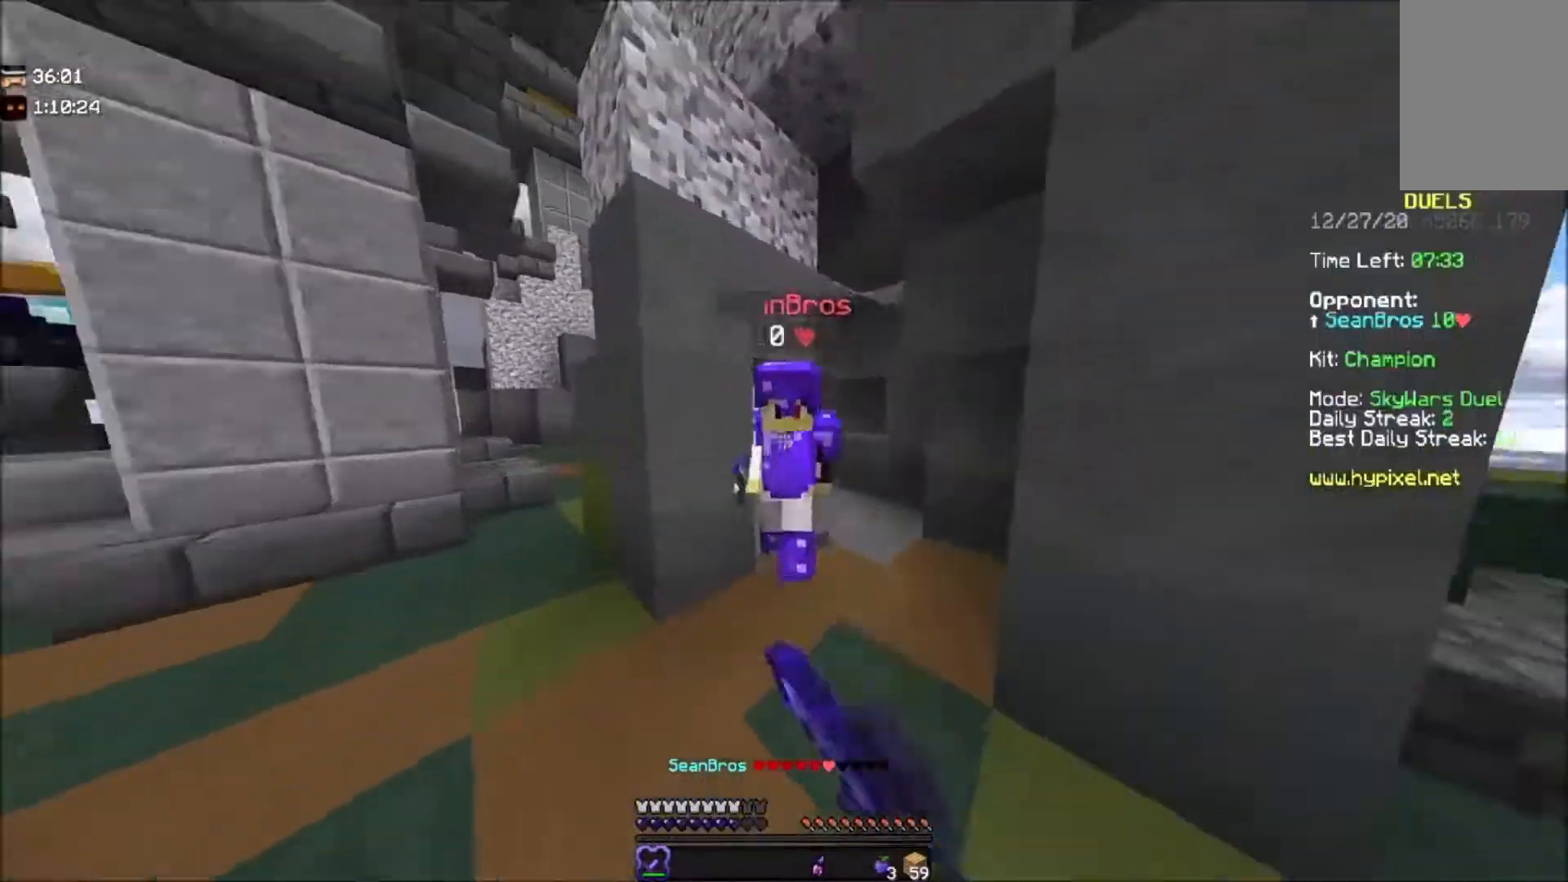
{"keys": ["w"], "mouse": ["left"], "events": [[66, "a", "up"], [367, "w", "down"]]}